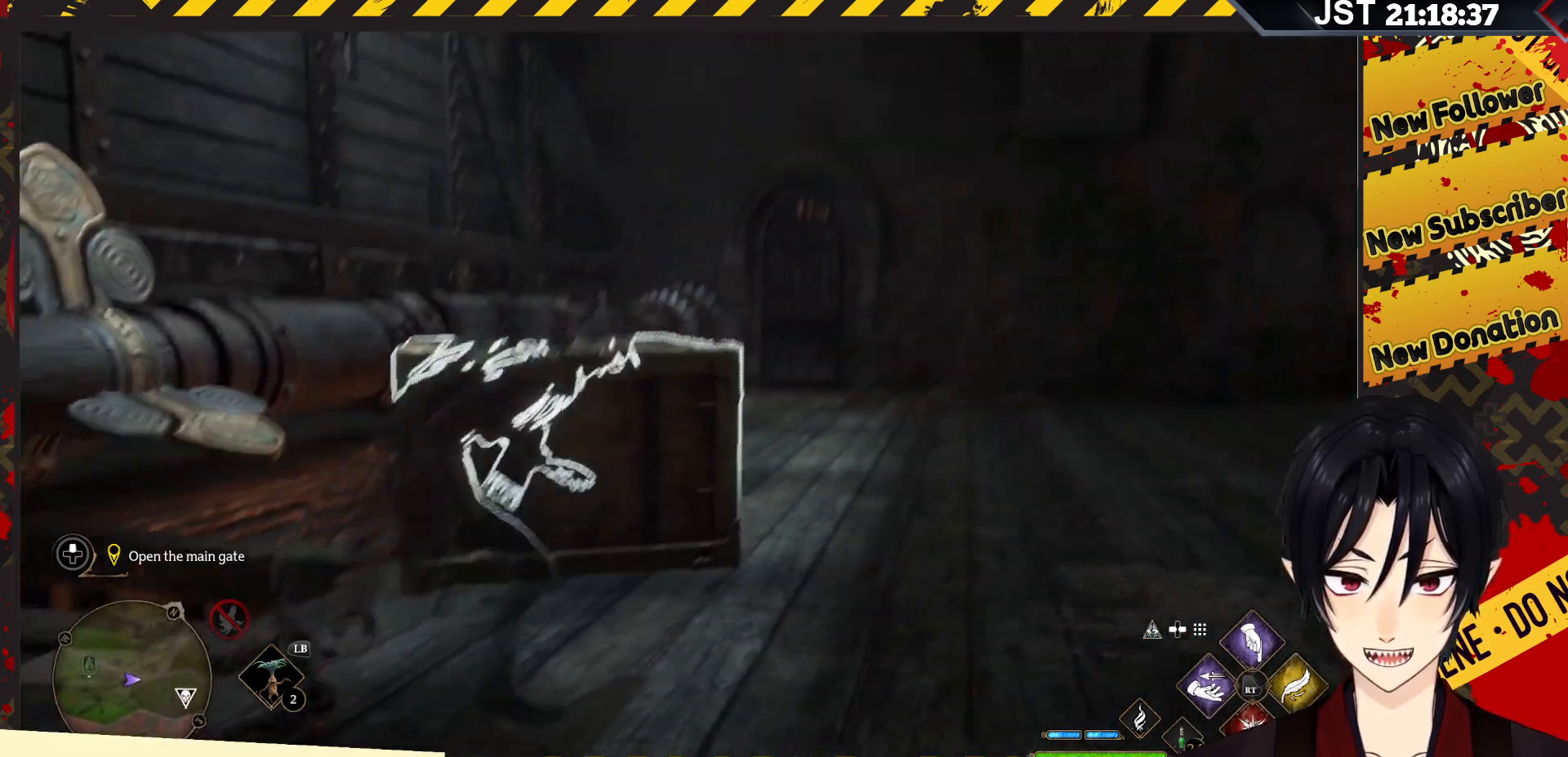
Gameplay with a controller (Xbox layout); each line is a JSON object with the inputs held at the frame after it. "events" lists button and stick changes between this image and that frame as [ms after this image, input, new state], when the widget could be followed in between.
{"buttons": [], "left_stick": "right", "right_stick": "center", "events": [[267, "left_stick", "center"], [500, "left_stick", "right"]]}
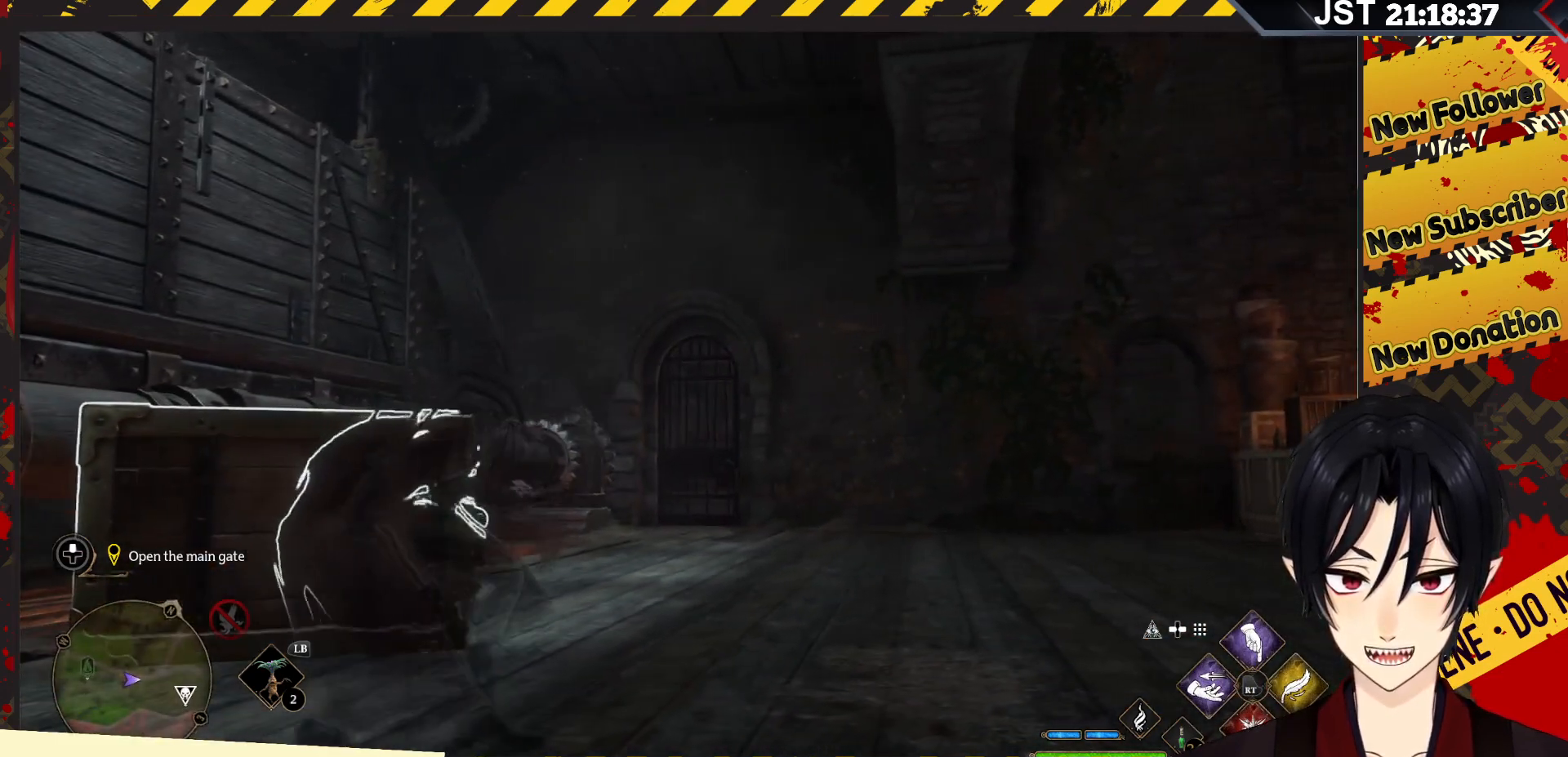
{"buttons": [], "left_stick": "right", "right_stick": "center", "events": []}
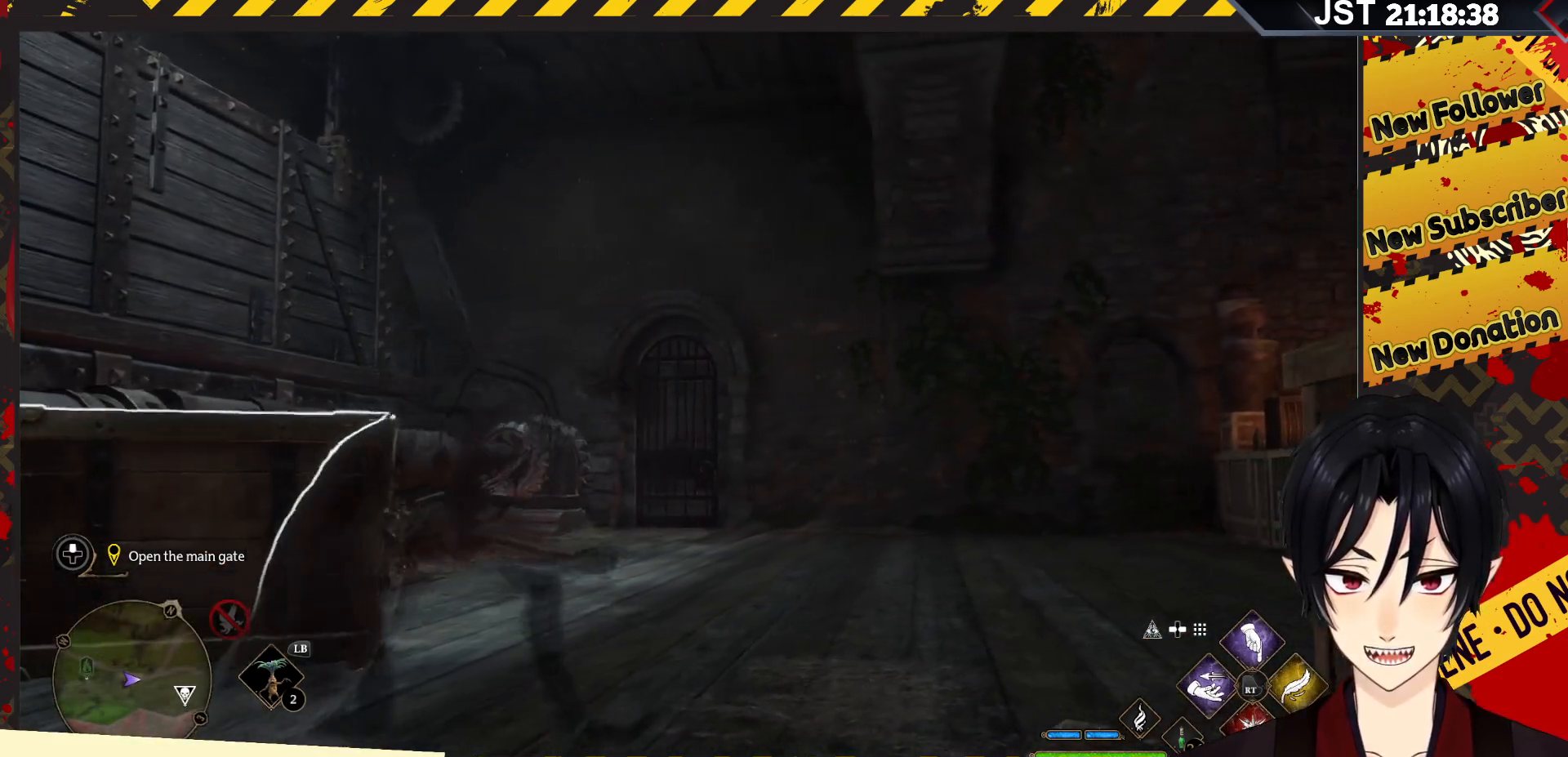
{"buttons": [], "left_stick": "up", "right_stick": "center", "events": [[83, "left_stick", "up-right"], [200, "left_stick", "up"]]}
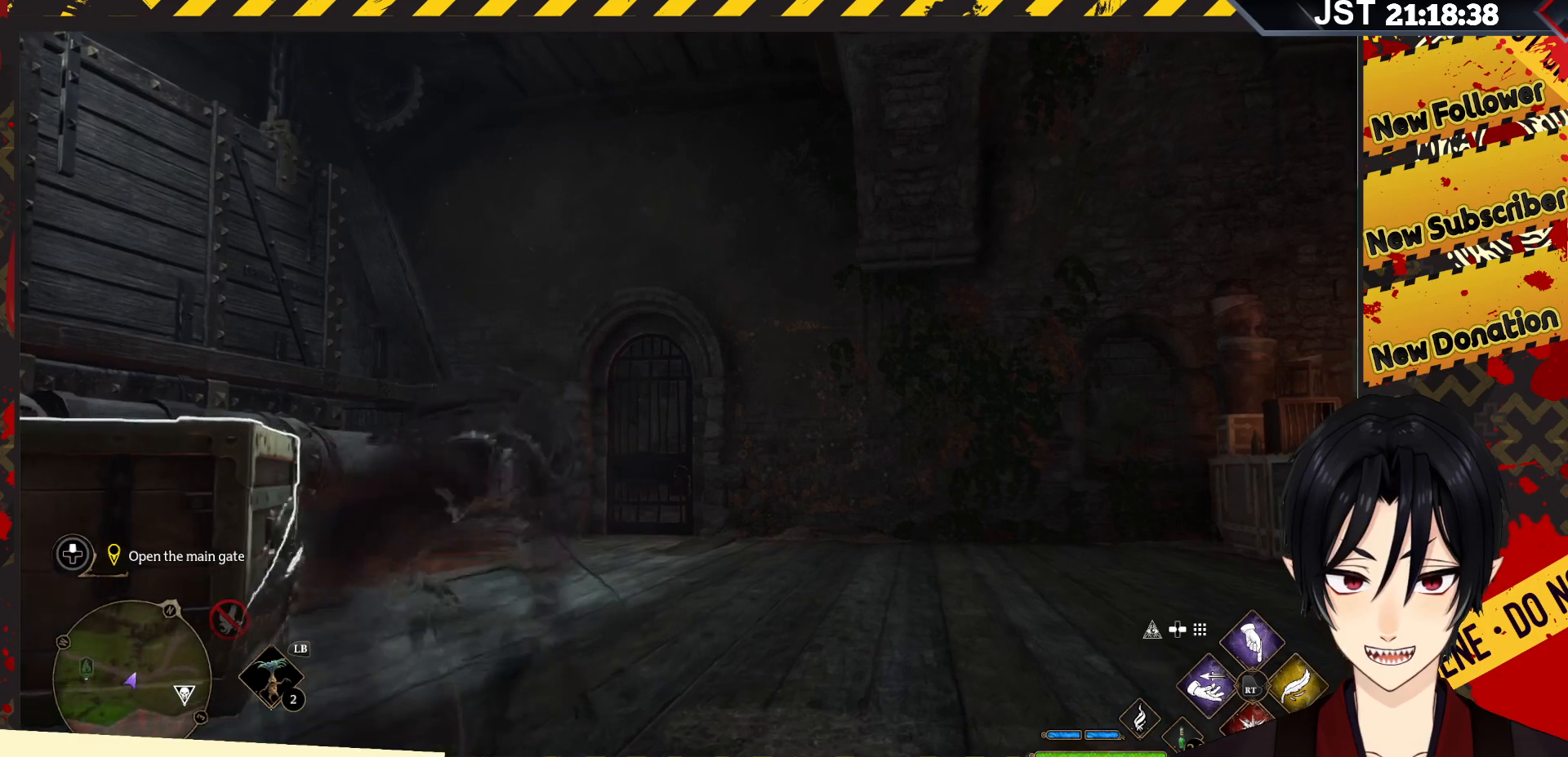
{"buttons": [], "left_stick": "up", "right_stick": "down", "events": [[200, "right_stick", "down"]]}
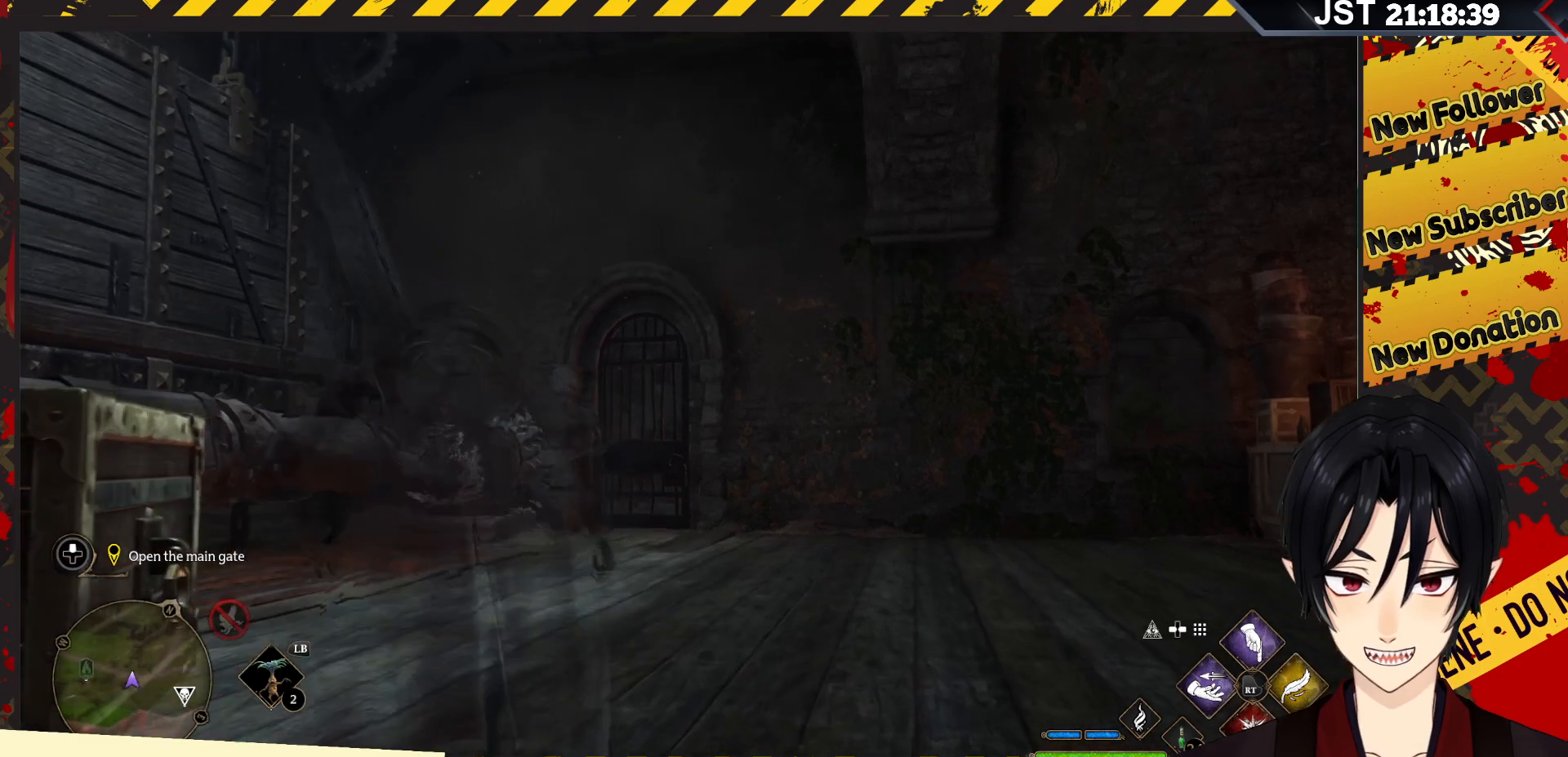
{"buttons": [], "left_stick": "up", "right_stick": "center", "events": [[150, "right_stick", "center"]]}
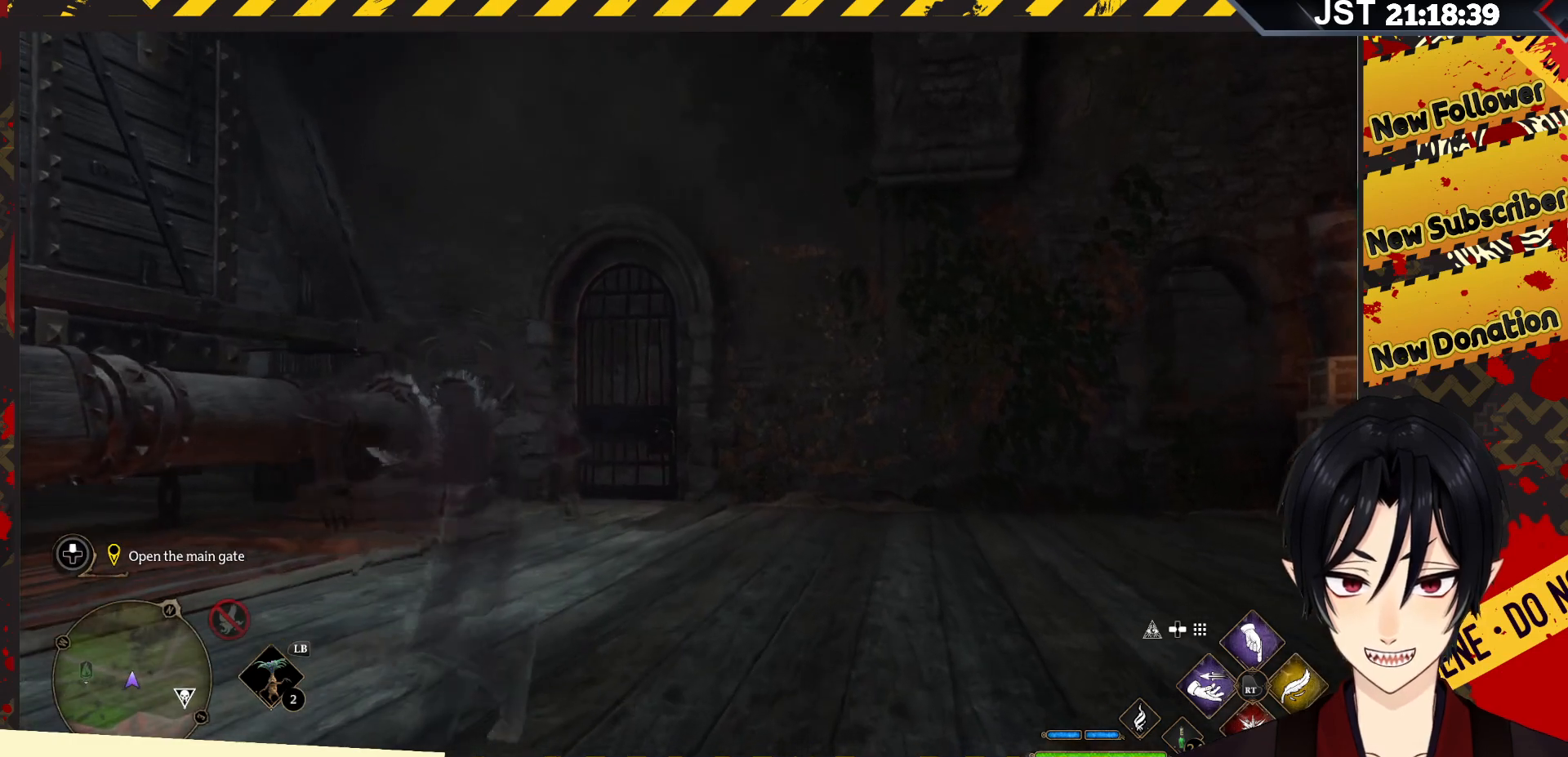
{"buttons": [], "left_stick": "up", "right_stick": "center", "events": []}
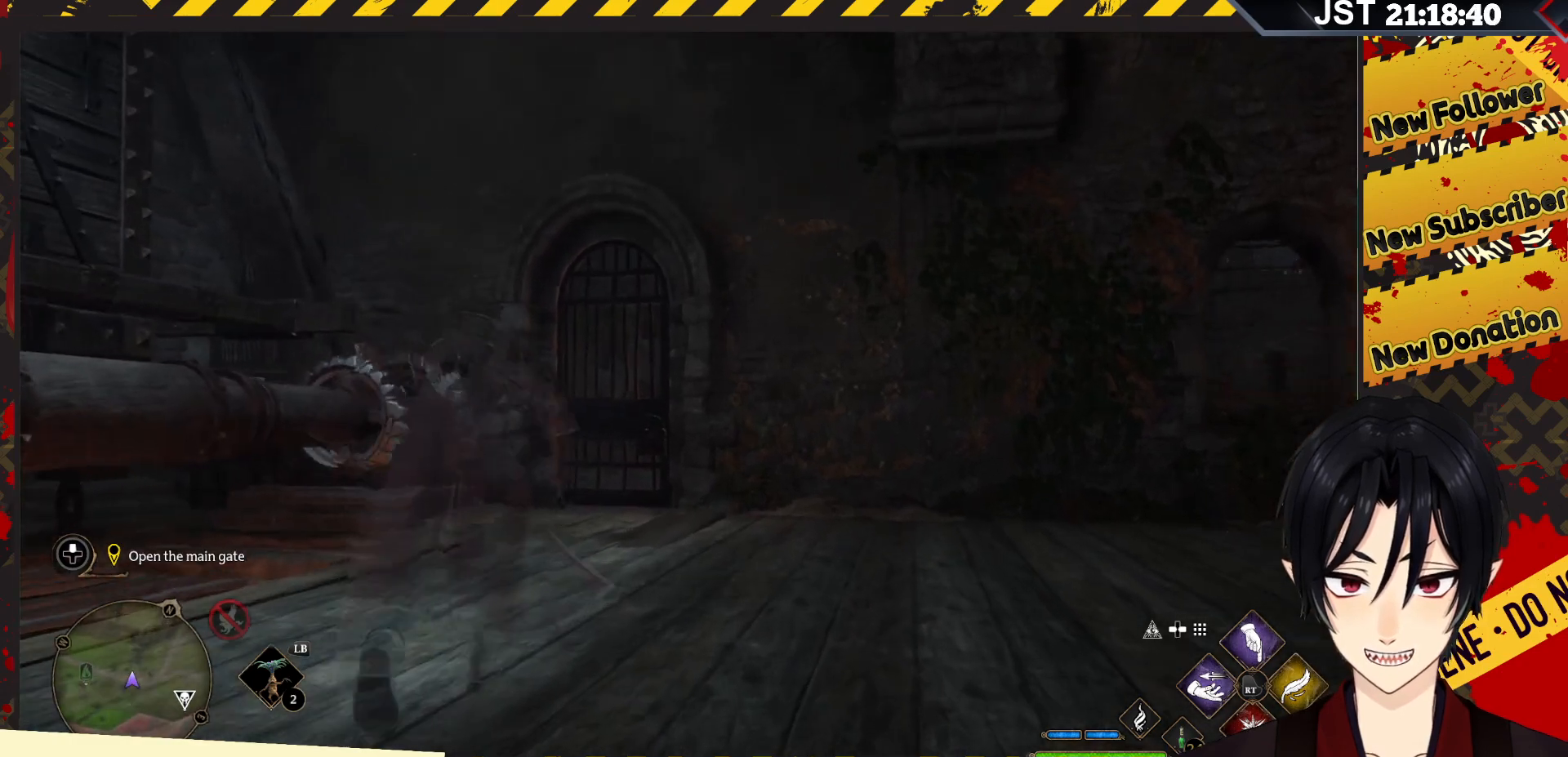
{"buttons": [], "left_stick": "up", "right_stick": "center", "events": []}
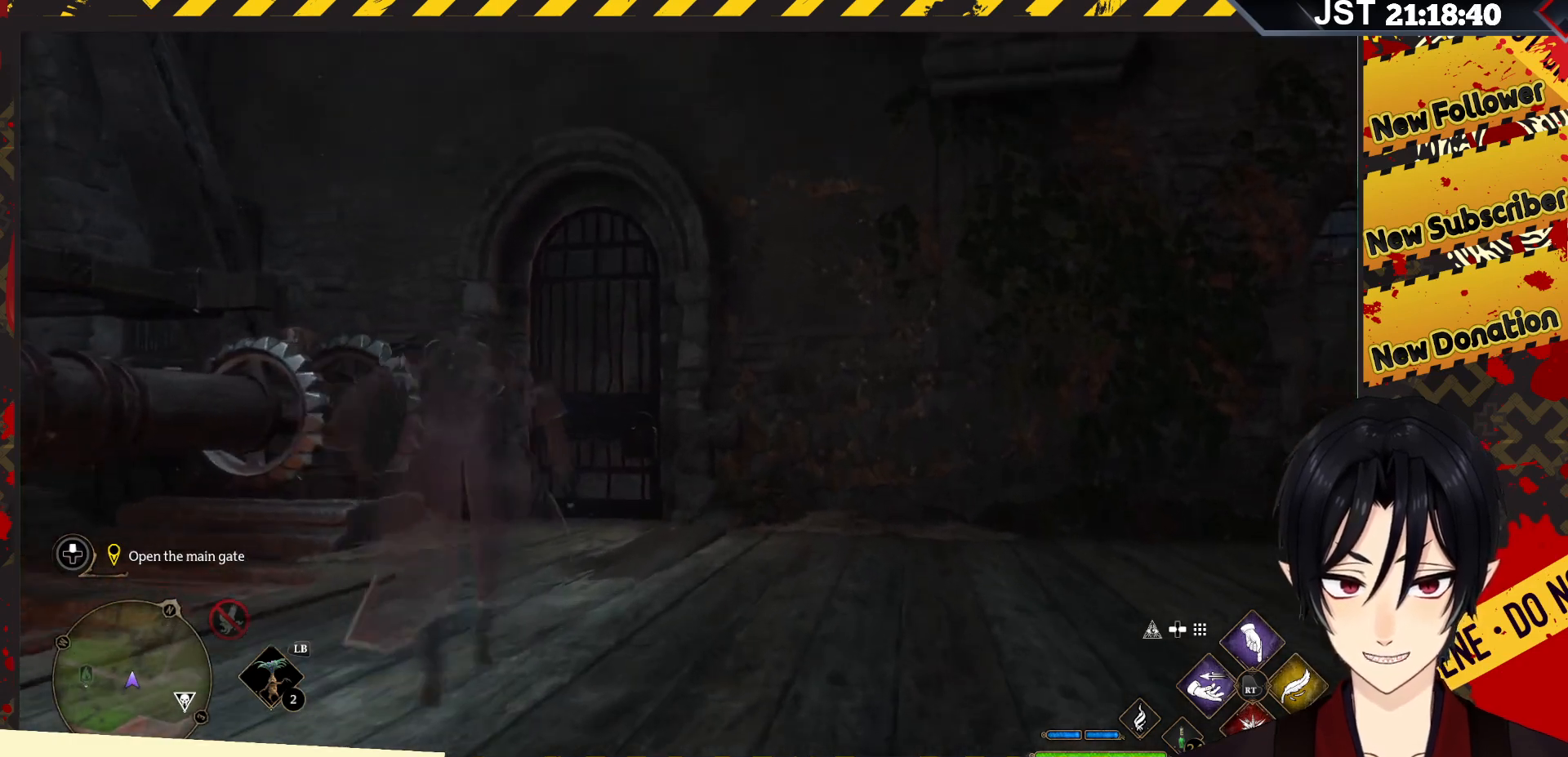
{"buttons": [], "left_stick": "up", "right_stick": "down", "events": [[183, "right_stick", "down"]]}
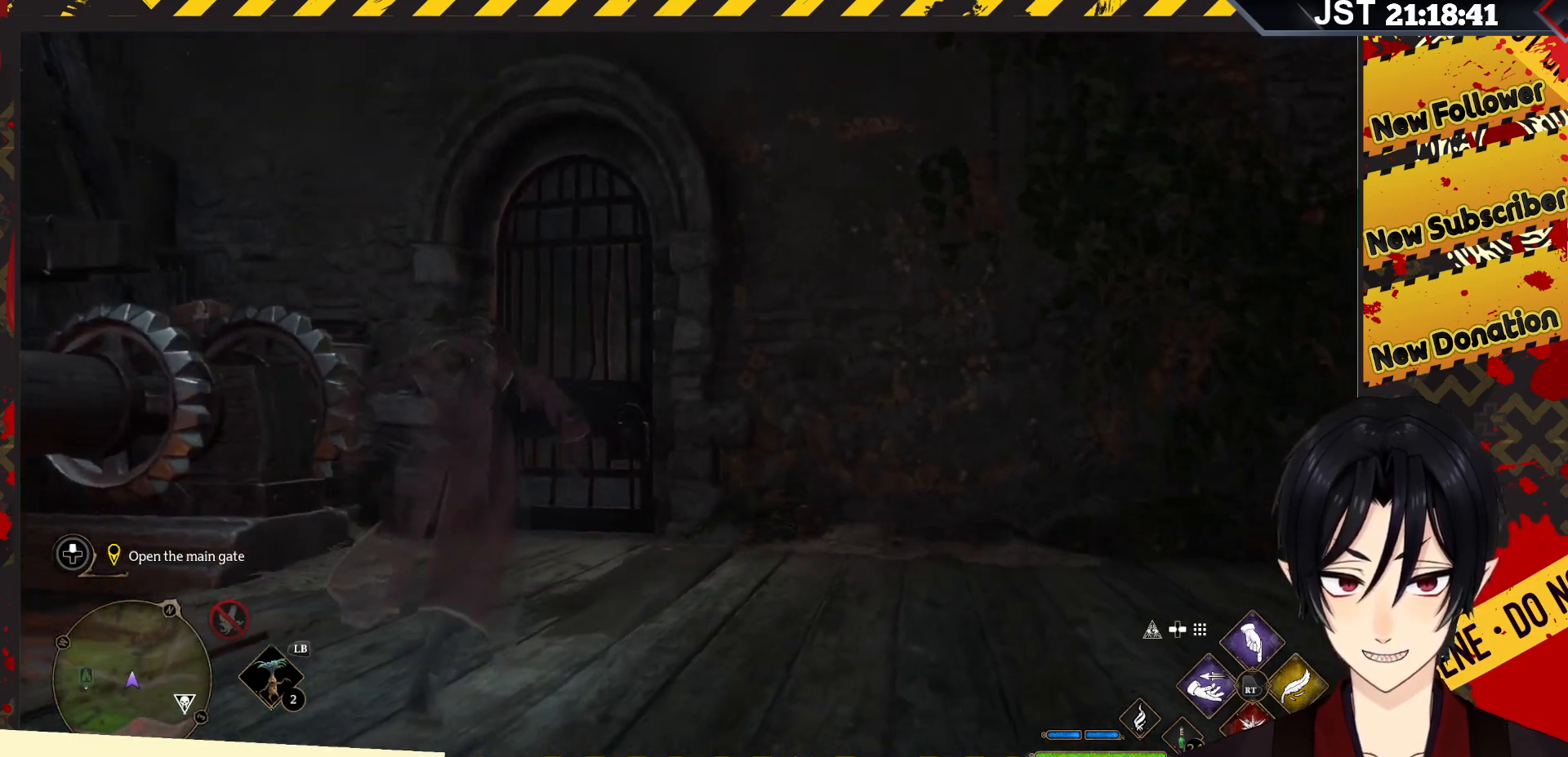
{"buttons": [], "left_stick": "up", "right_stick": "center", "events": [[183, "right_stick", "center"]]}
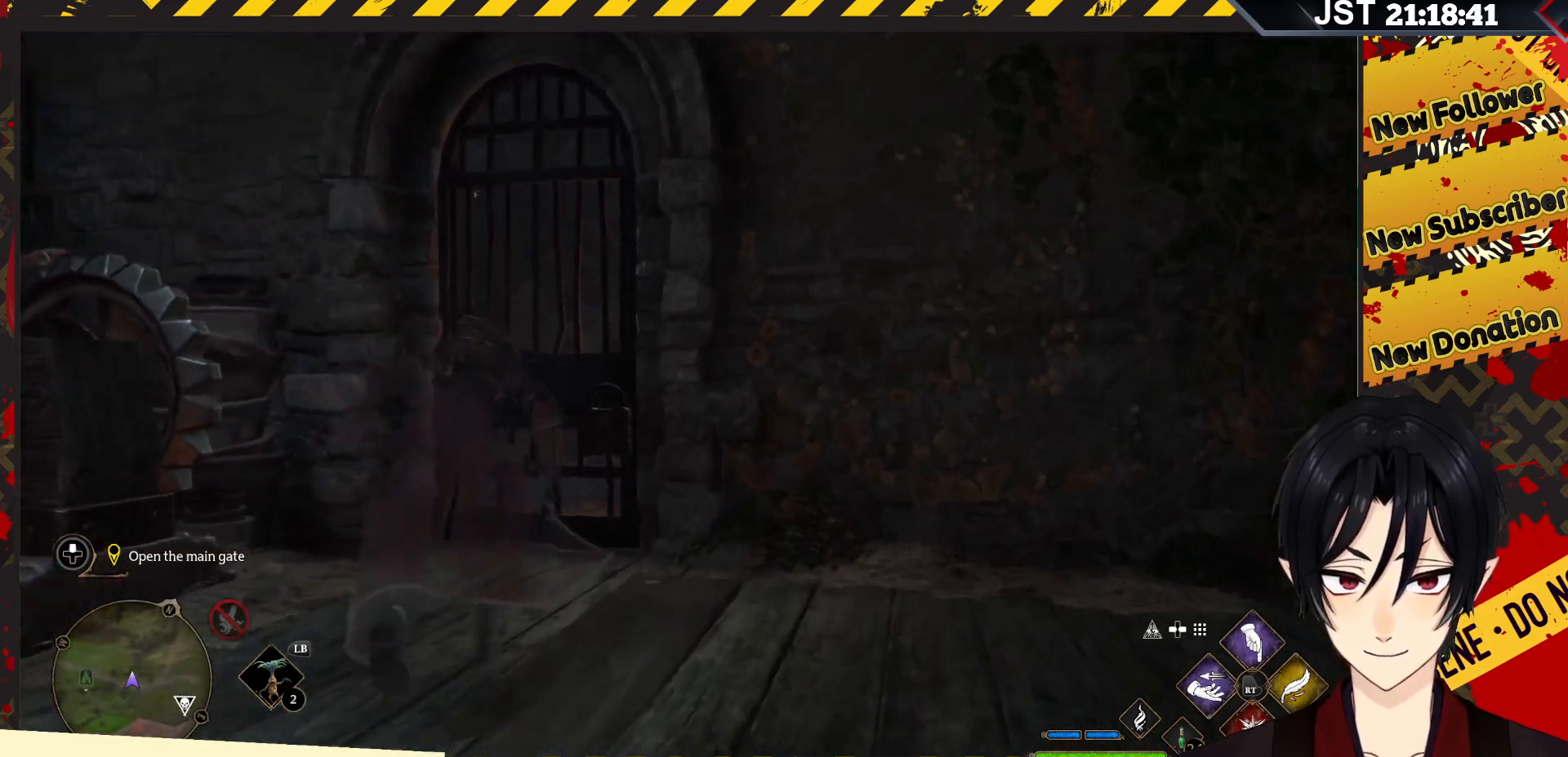
{"buttons": [], "left_stick": "up", "right_stick": "center", "events": []}
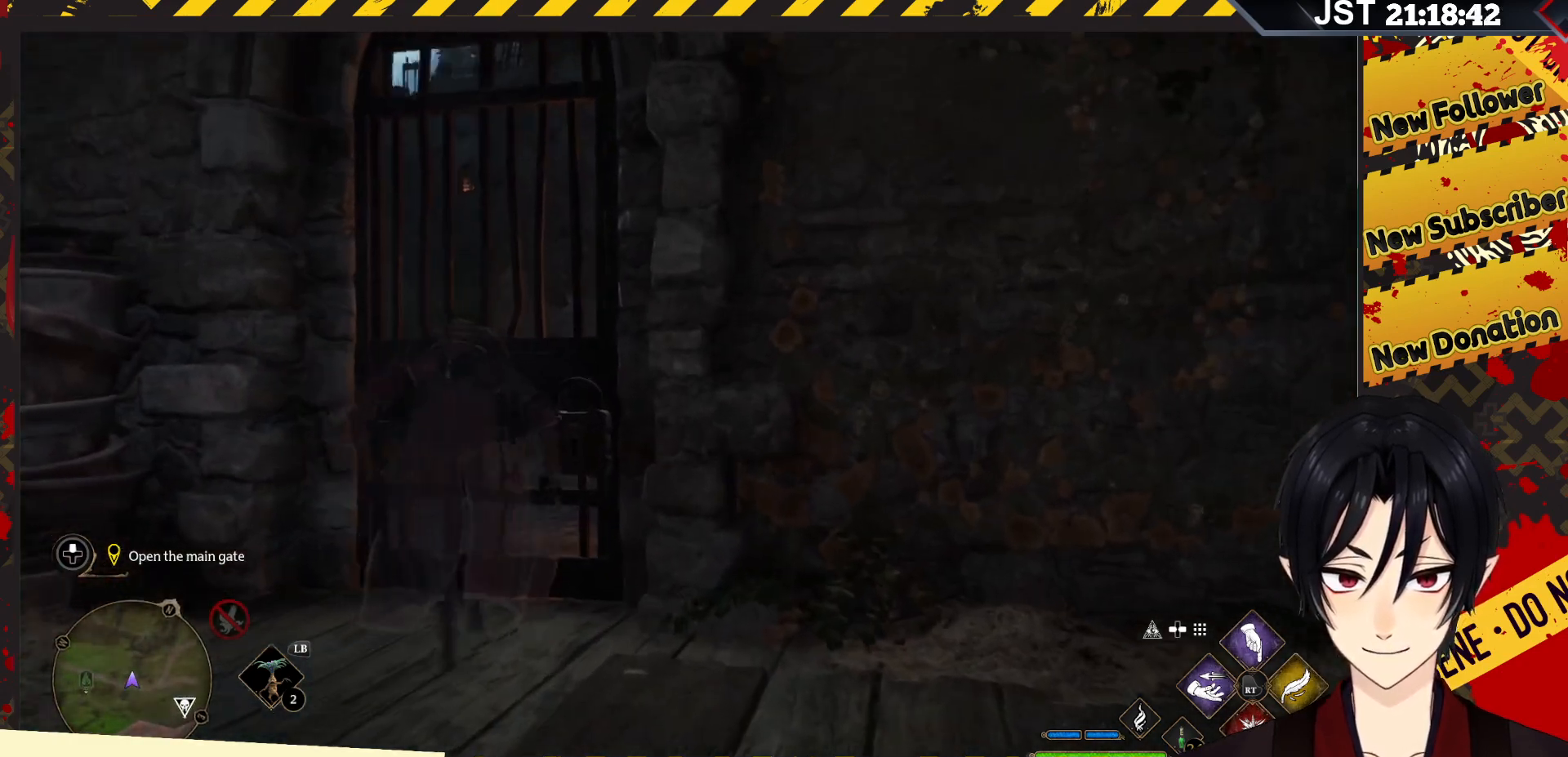
{"buttons": [], "left_stick": "center", "right_stick": "center", "events": [[283, "left_stick", "center"]]}
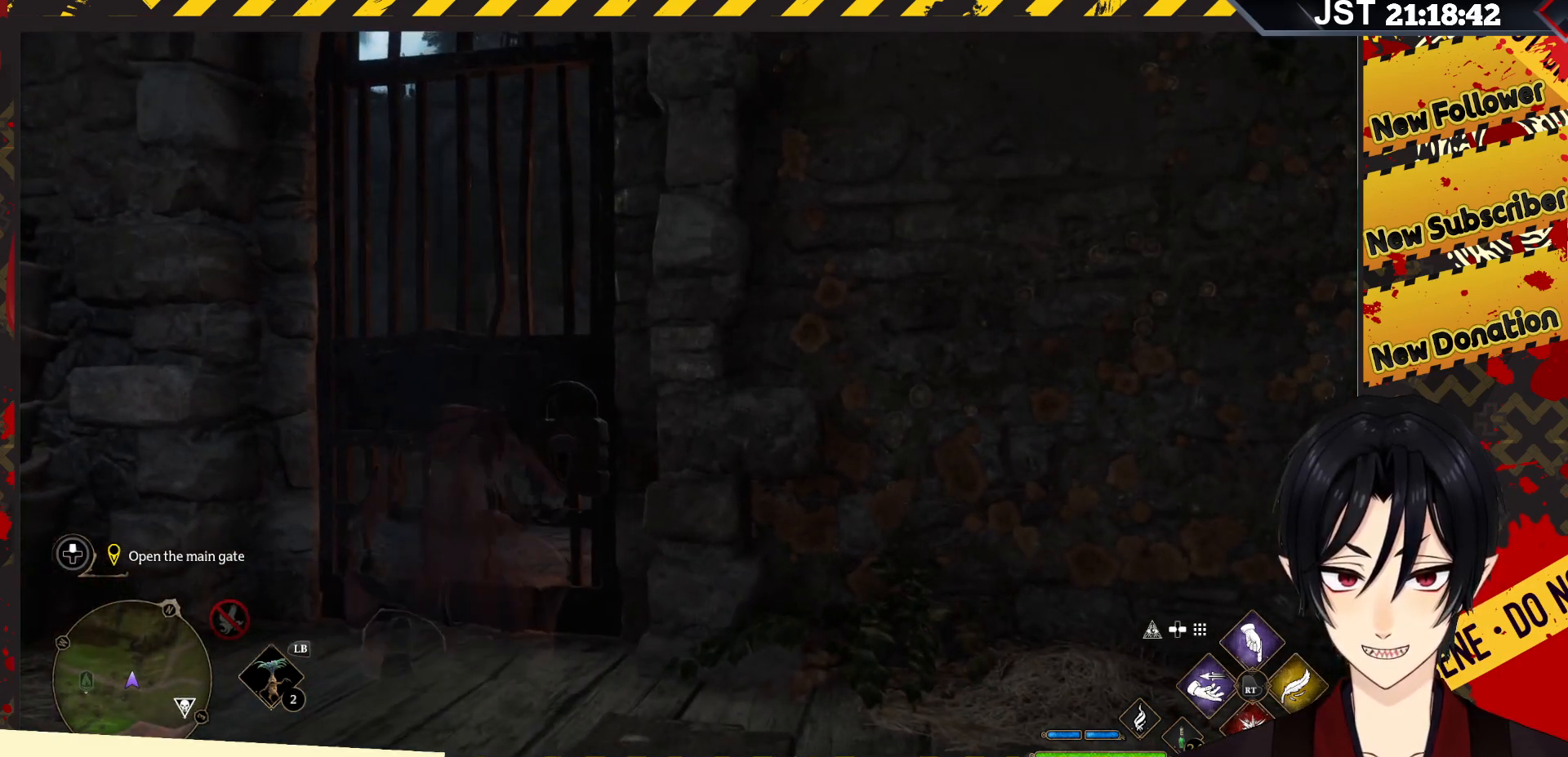
{"buttons": [], "left_stick": "center", "right_stick": "down-right", "events": [[317, "right_stick", "down-right"]]}
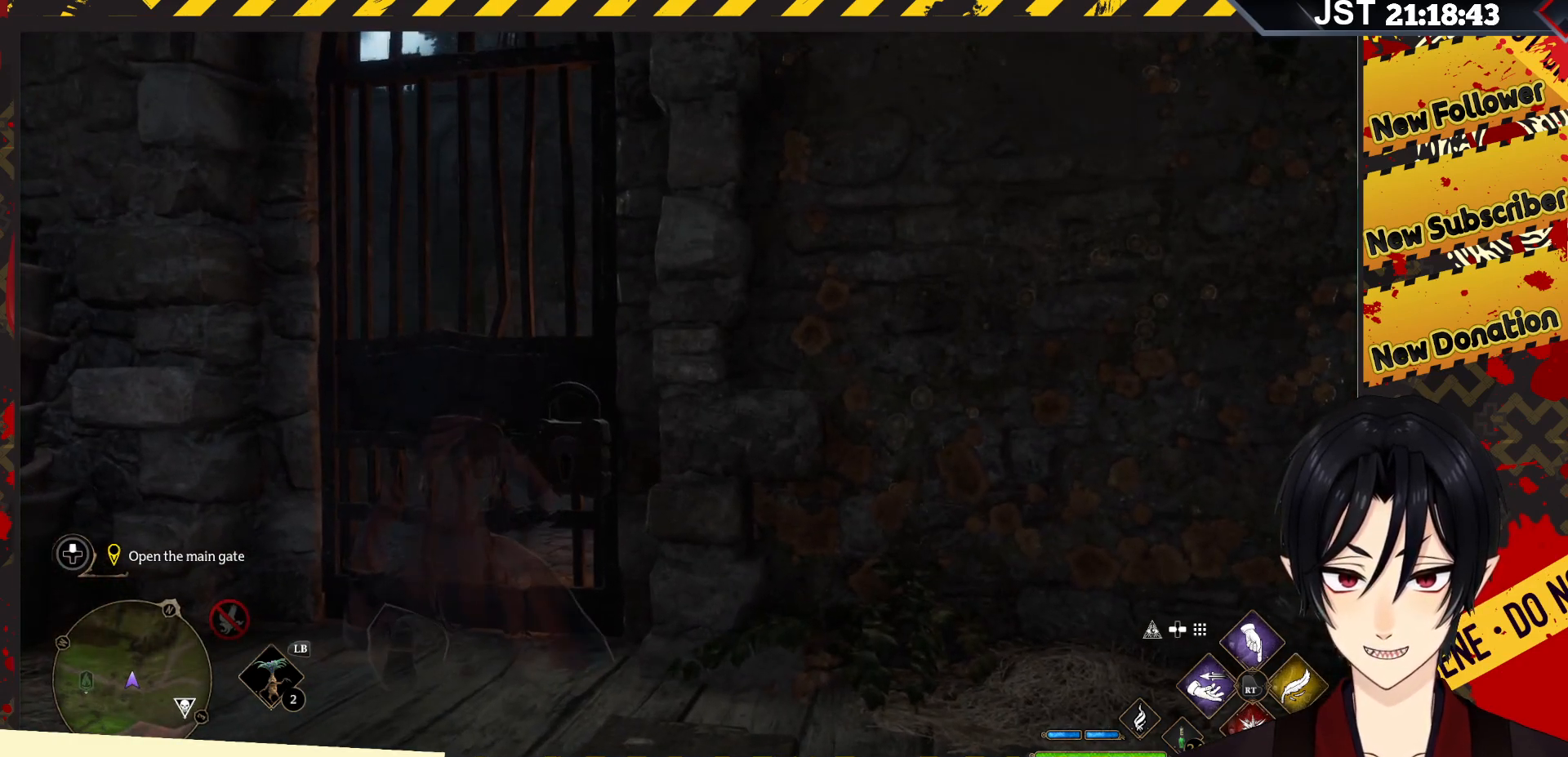
{"buttons": ["R2"], "left_stick": "center", "right_stick": "center", "events": [[300, "R2", "down"], [333, "right_stick", "down"], [467, "right_stick", "center"]]}
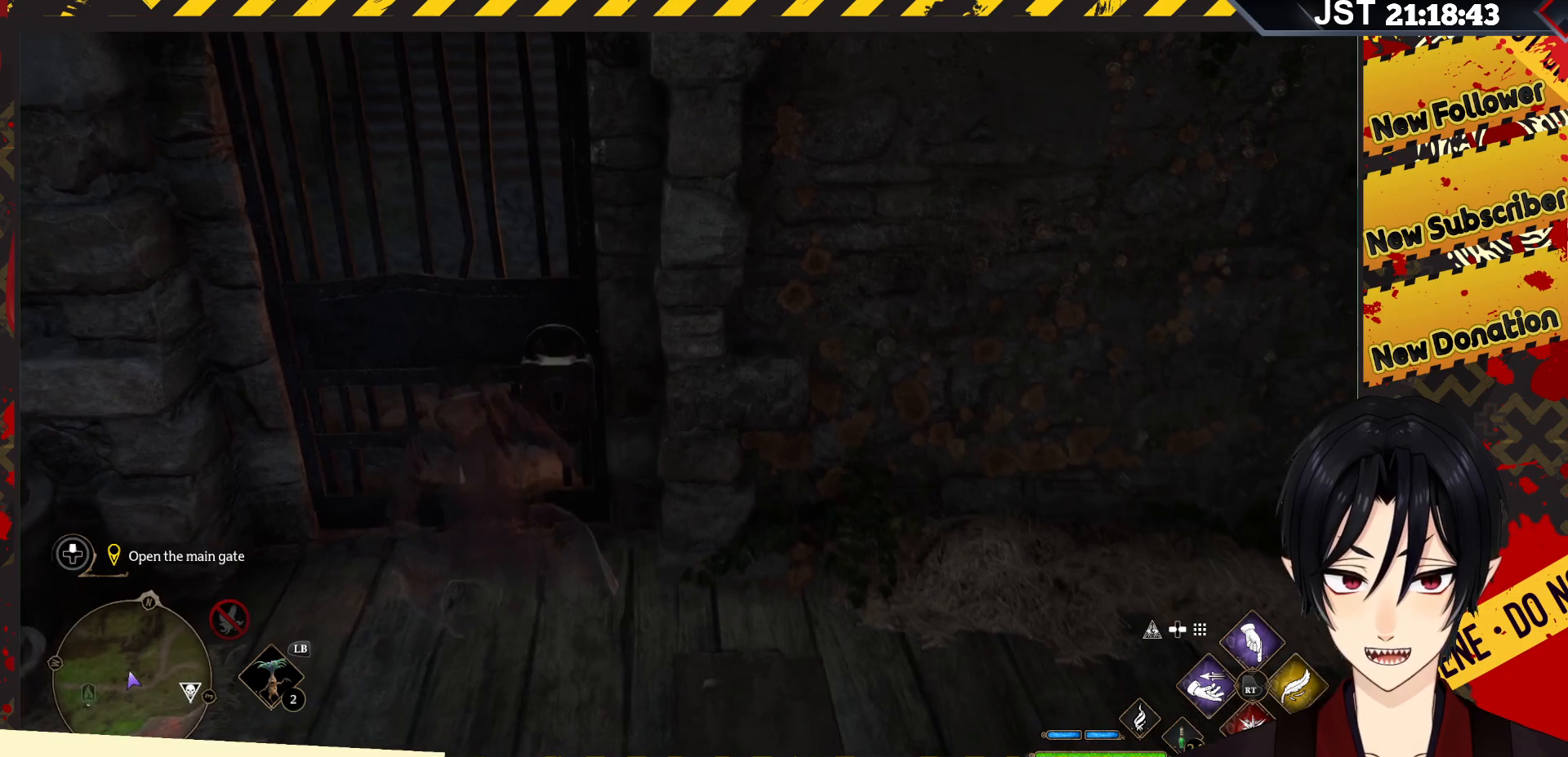
{"buttons": ["R2"], "left_stick": "down", "right_stick": "up", "events": [[217, "left_stick", "down"], [367, "right_stick", "up"]]}
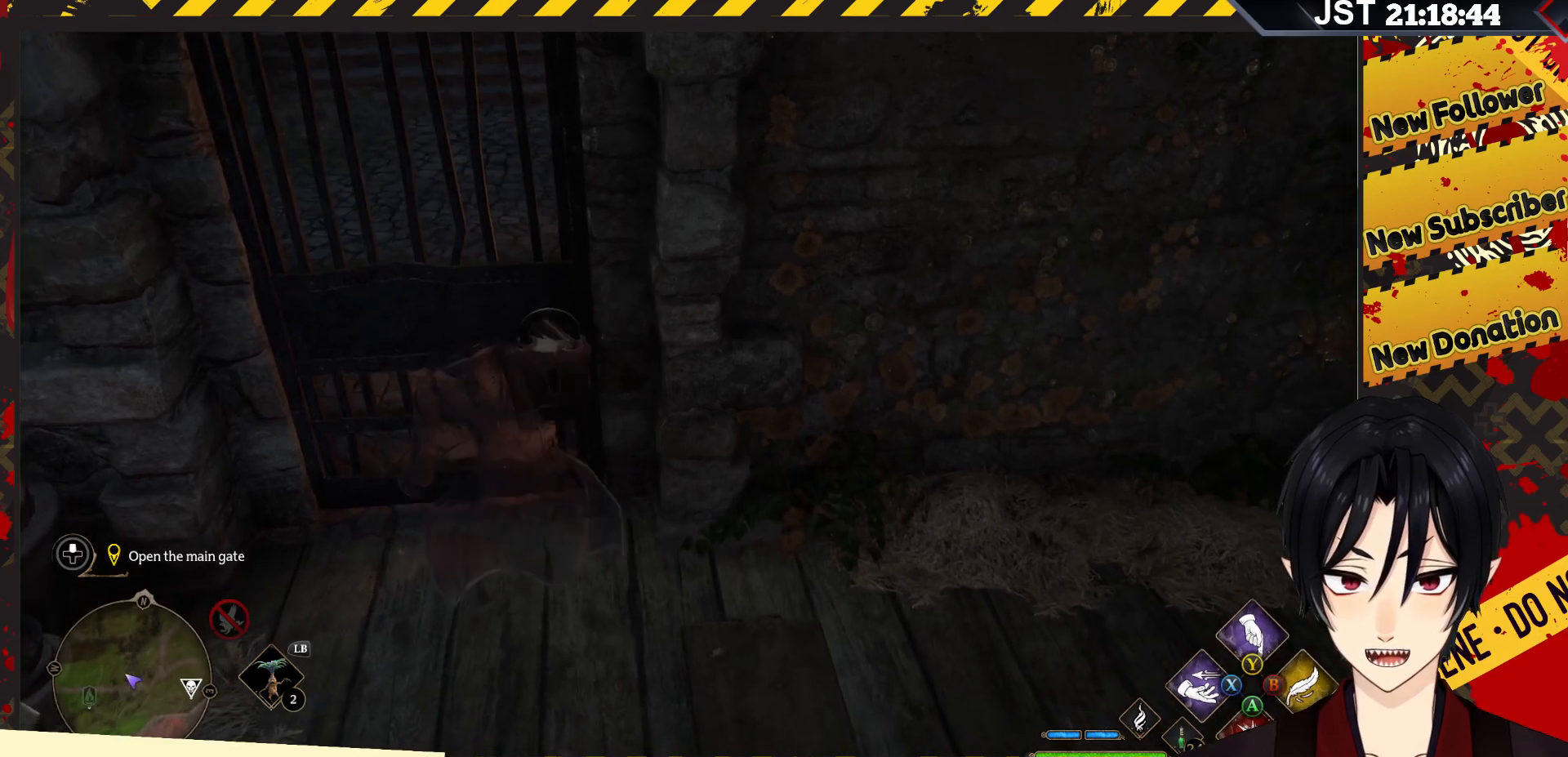
{"buttons": ["R2"], "left_stick": "down", "right_stick": "center", "events": [[200, "right_stick", "center"]]}
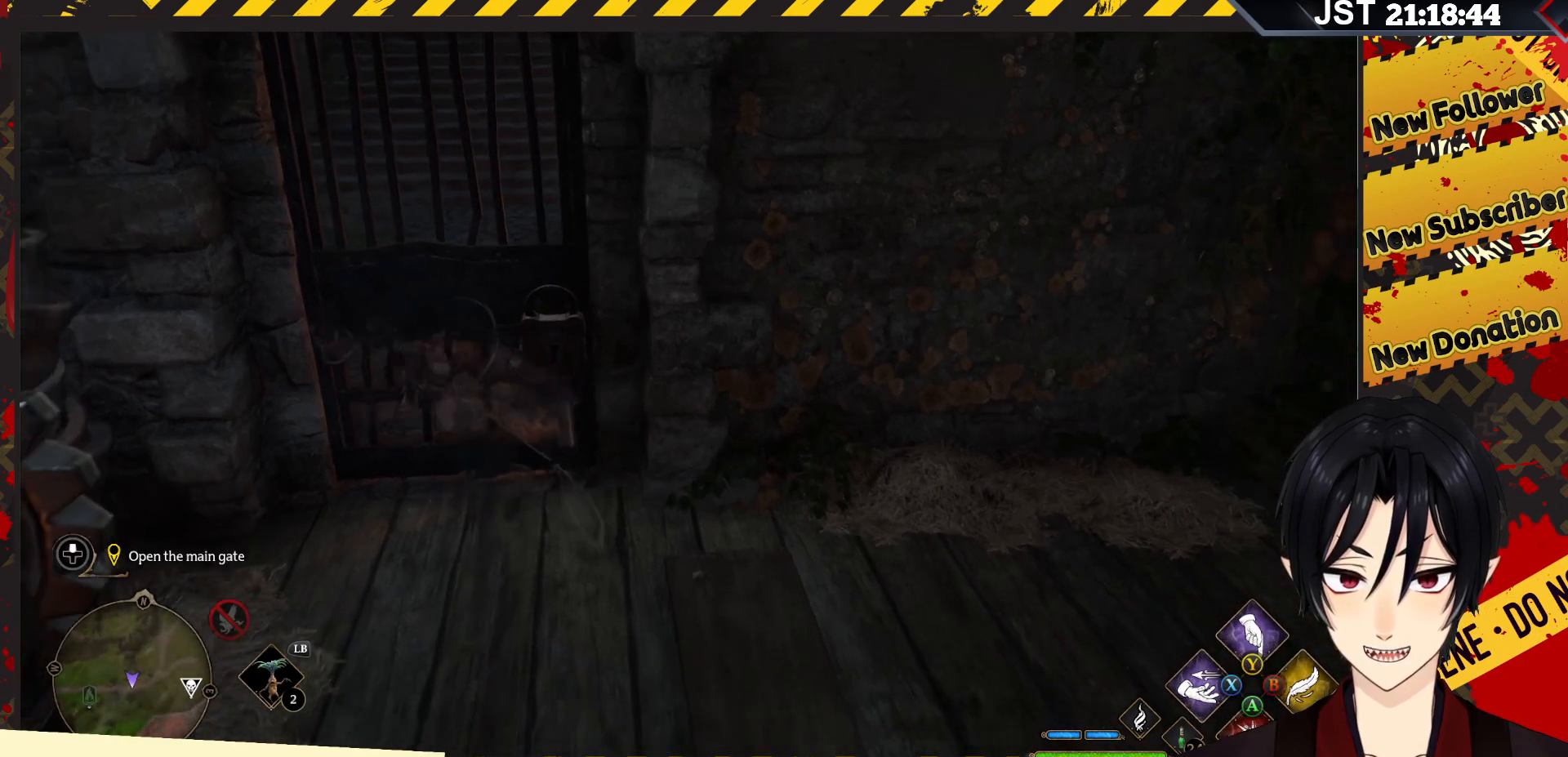
{"buttons": ["A", "R2"], "left_stick": "up", "right_stick": "center", "events": [[433, "A", "down"], [467, "left_stick", "up"]]}
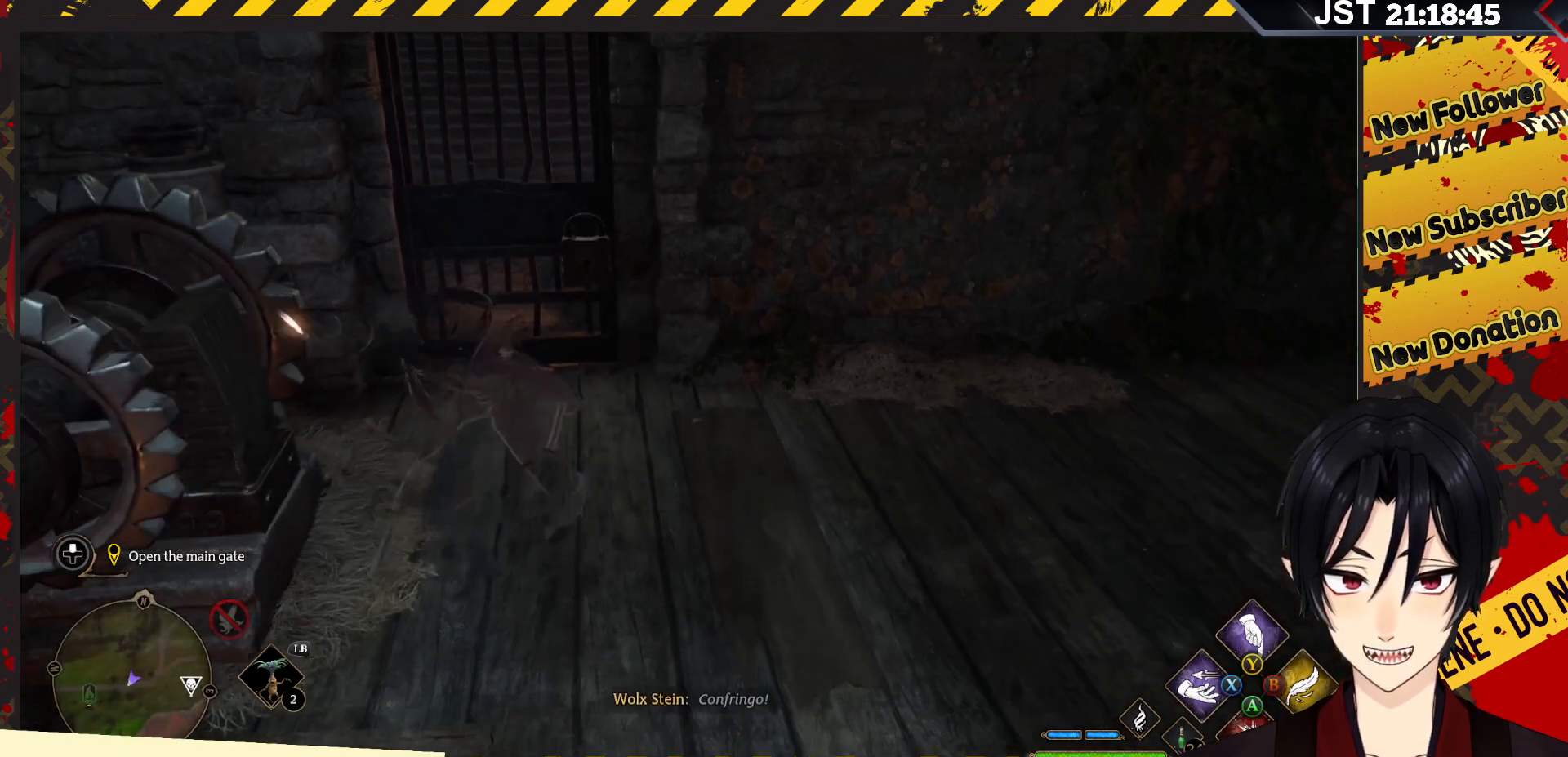
{"buttons": ["R2"], "left_stick": "up", "right_stick": "up", "events": [[133, "A", "up"], [467, "right_stick", "up"]]}
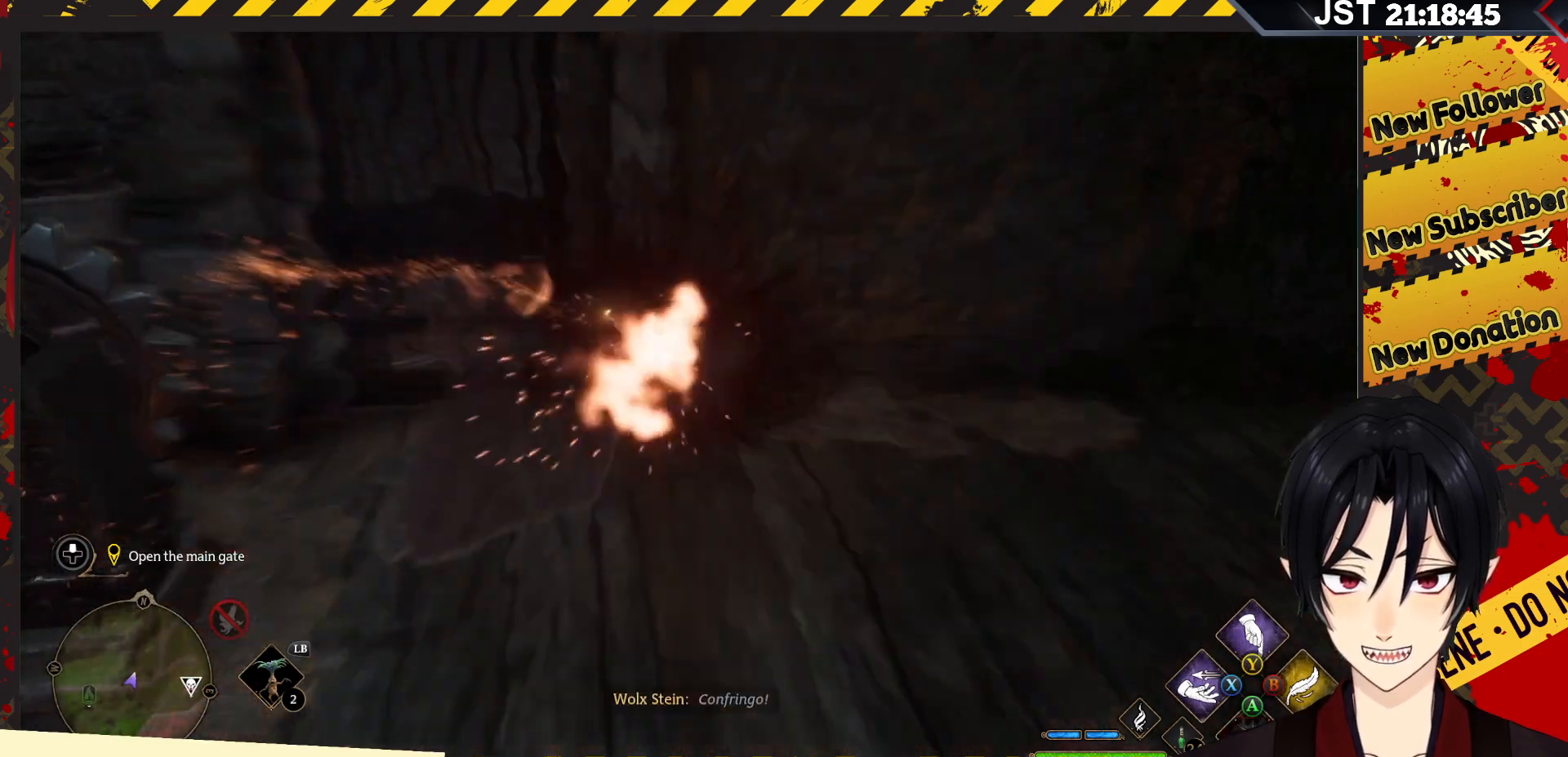
{"buttons": ["R2"], "left_stick": "center", "right_stick": "up-left", "events": [[100, "left_stick", "center"], [150, "right_stick", "center"], [317, "right_stick", "up-left"]]}
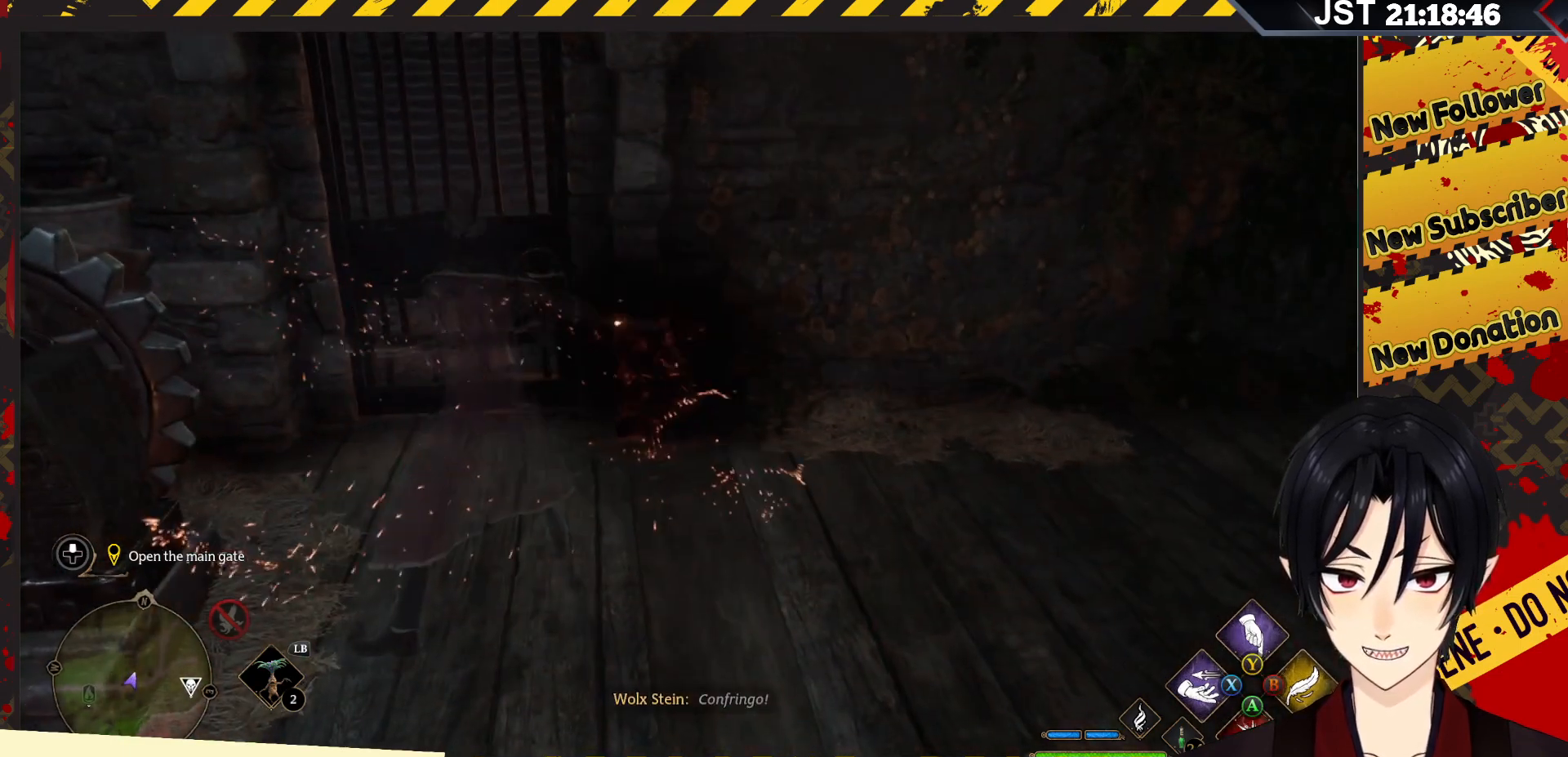
{"buttons": ["R2"], "left_stick": "up-left", "right_stick": "center", "events": [[250, "right_stick", "center"], [267, "left_stick", "up"], [400, "A", "down"], [400, "left_stick", "up-left"], [500, "A", "up"]]}
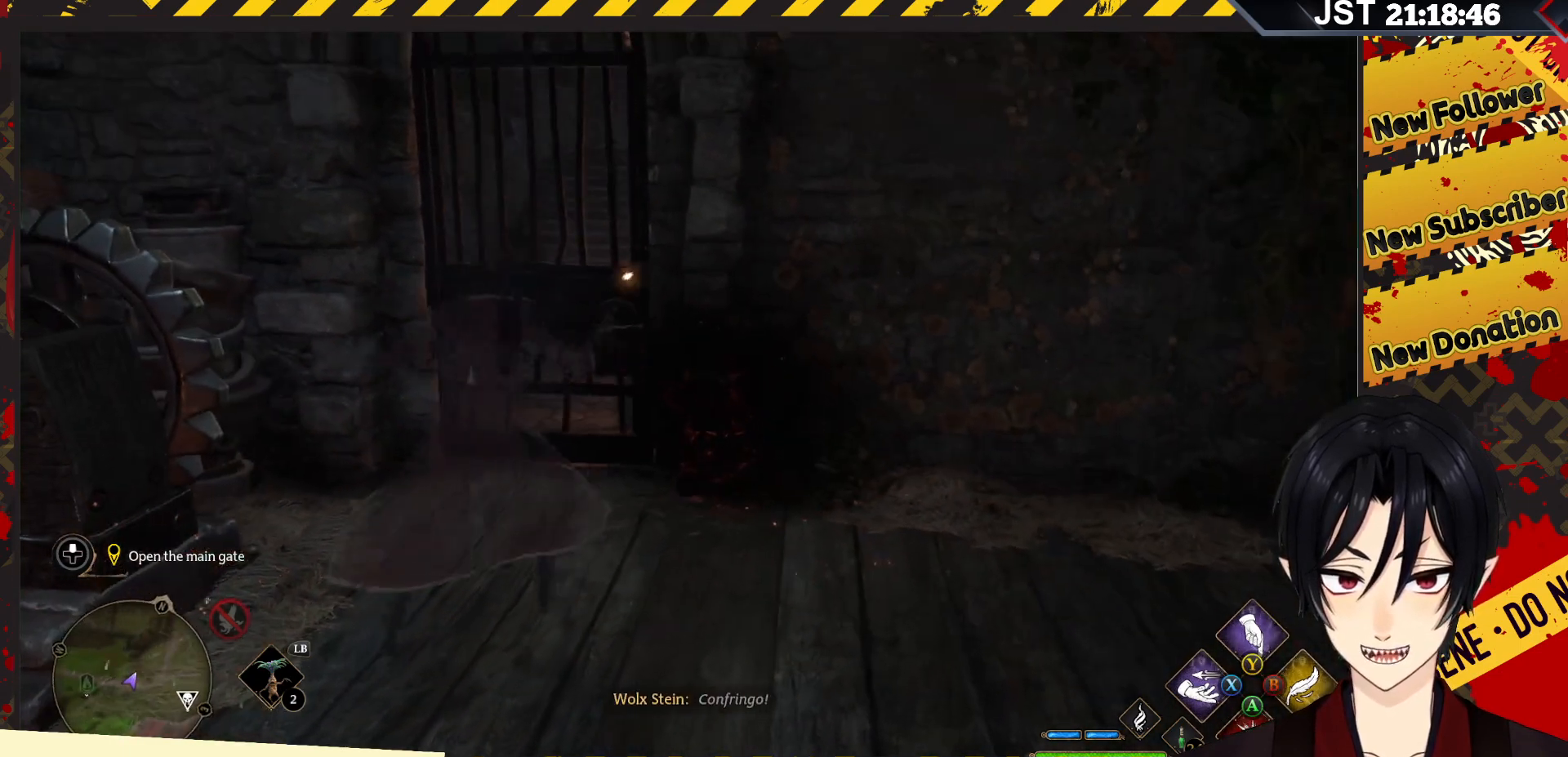
{"buttons": ["R2"], "left_stick": "up-left", "right_stick": "center", "events": []}
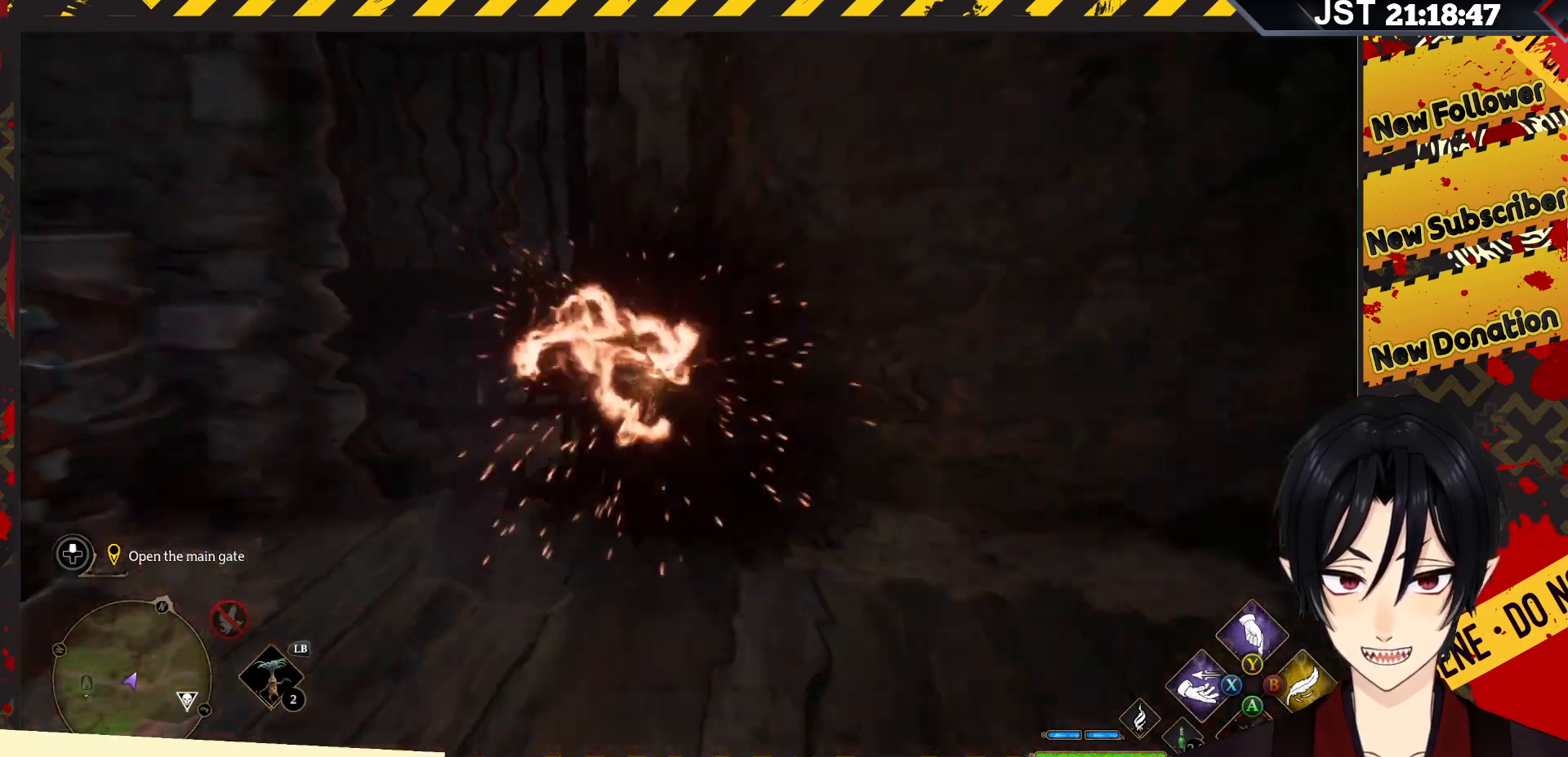
{"buttons": ["R2"], "left_stick": "up-left", "right_stick": "left", "events": [[383, "right_stick", "left"]]}
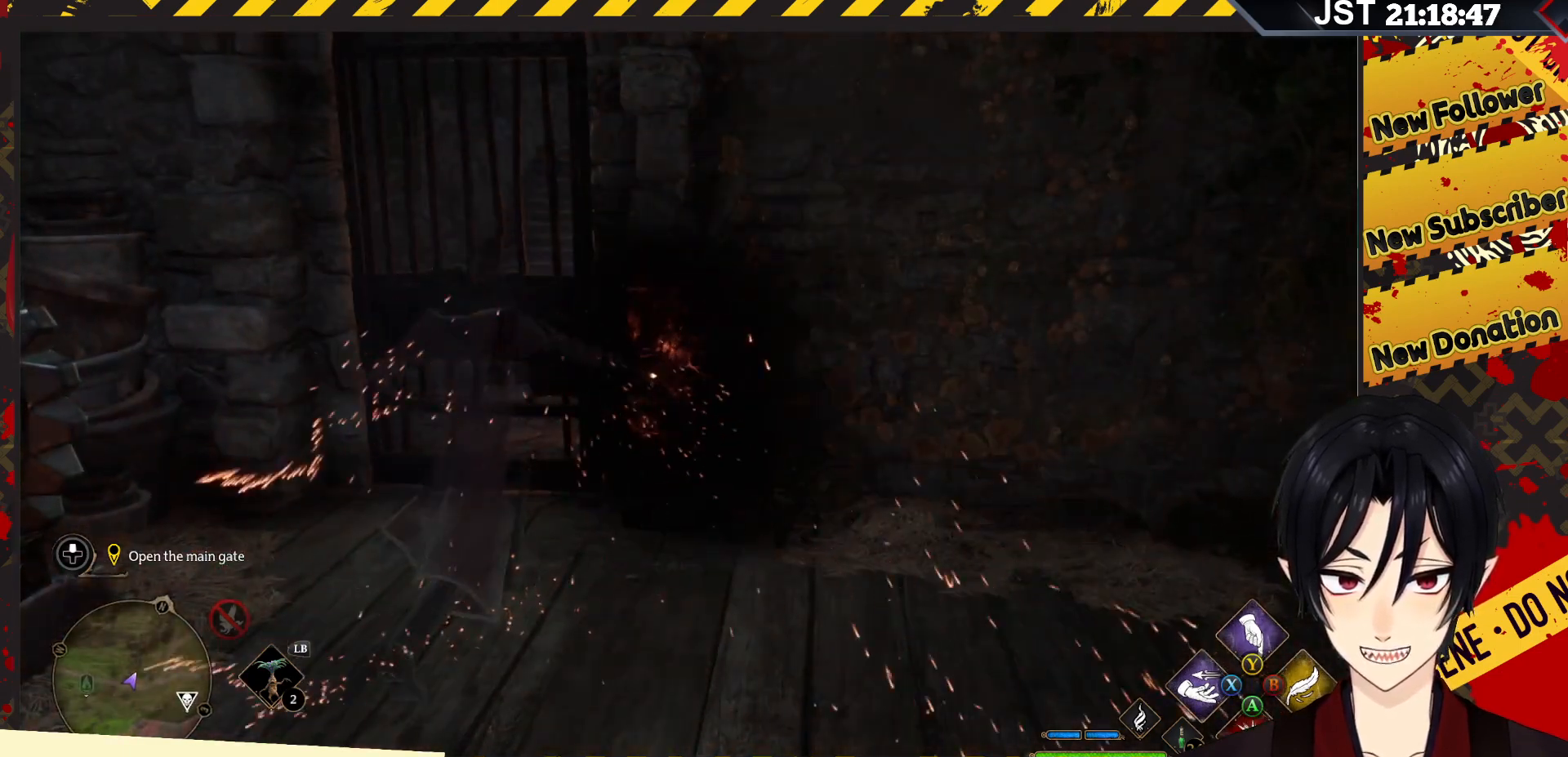
{"buttons": ["R2"], "left_stick": "up-left", "right_stick": "down-left", "events": [[133, "right_stick", "center"], [433, "right_stick", "down-left"]]}
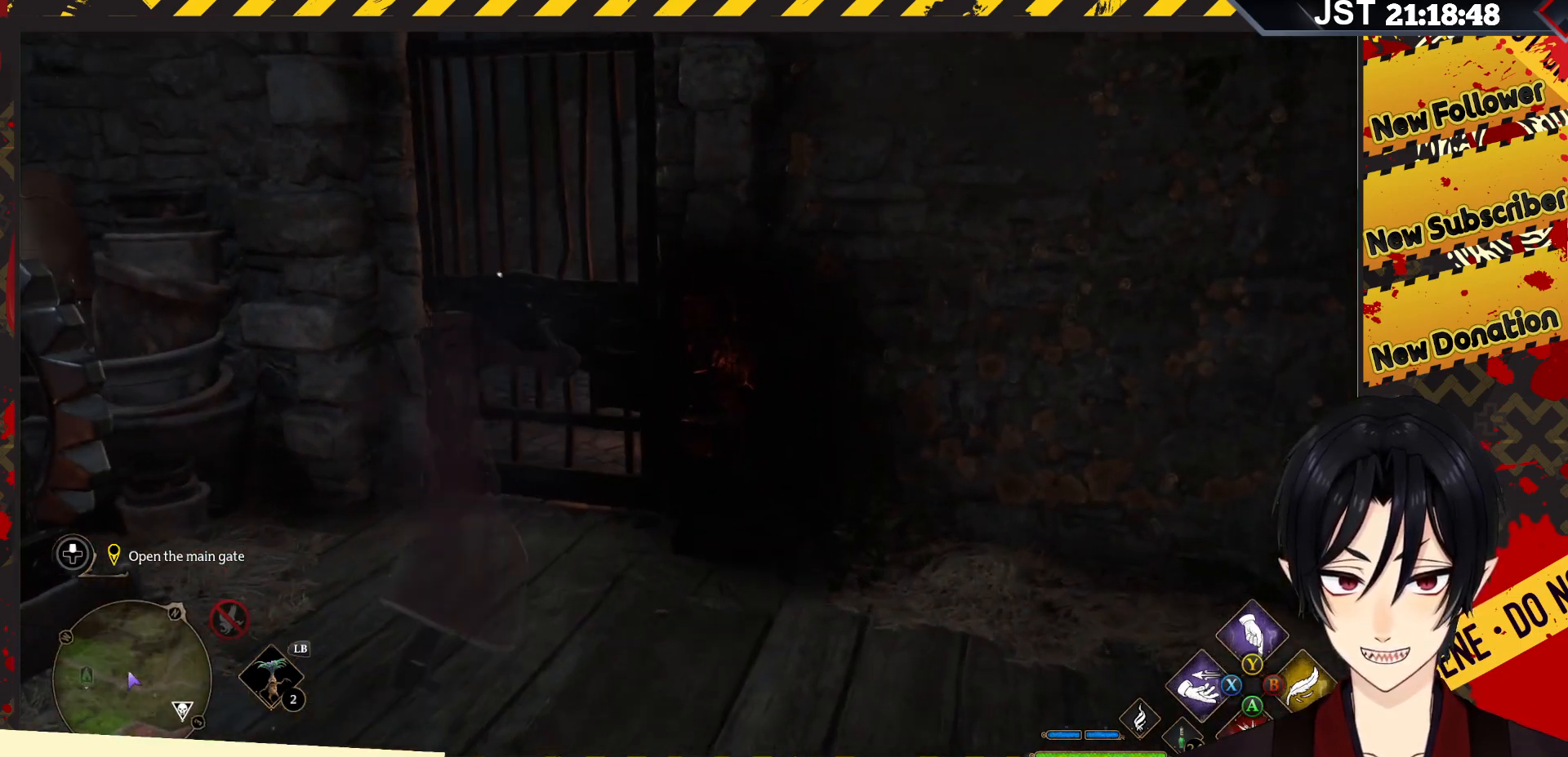
{"buttons": ["R2"], "left_stick": "center", "right_stick": "center", "events": [[17, "left_stick", "up"], [33, "right_stick", "center"], [133, "A", "down"], [133, "left_stick", "center"], [267, "A", "up"]]}
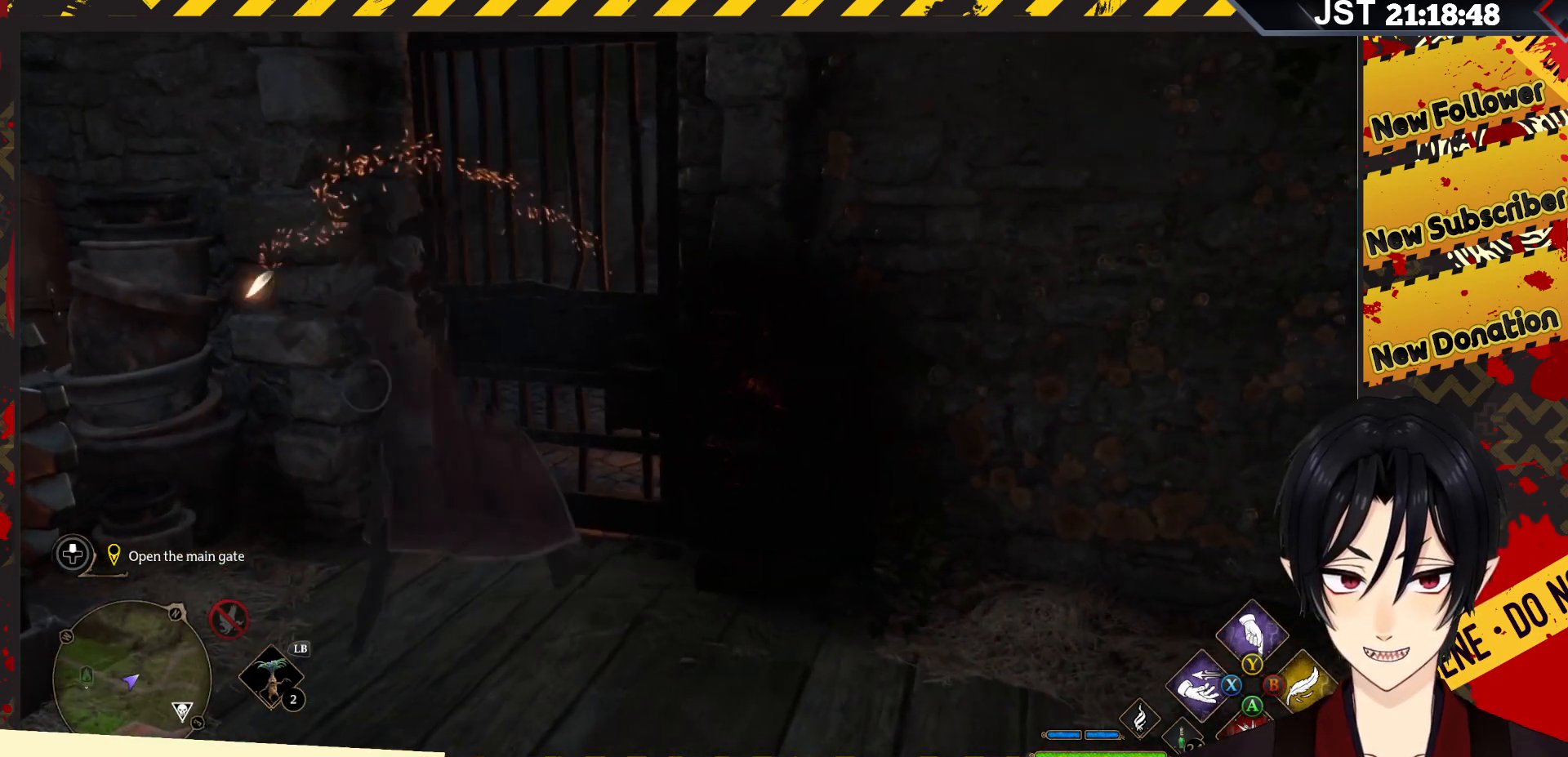
{"buttons": [], "left_stick": "center", "right_stick": "center", "events": [[333, "R2", "up"]]}
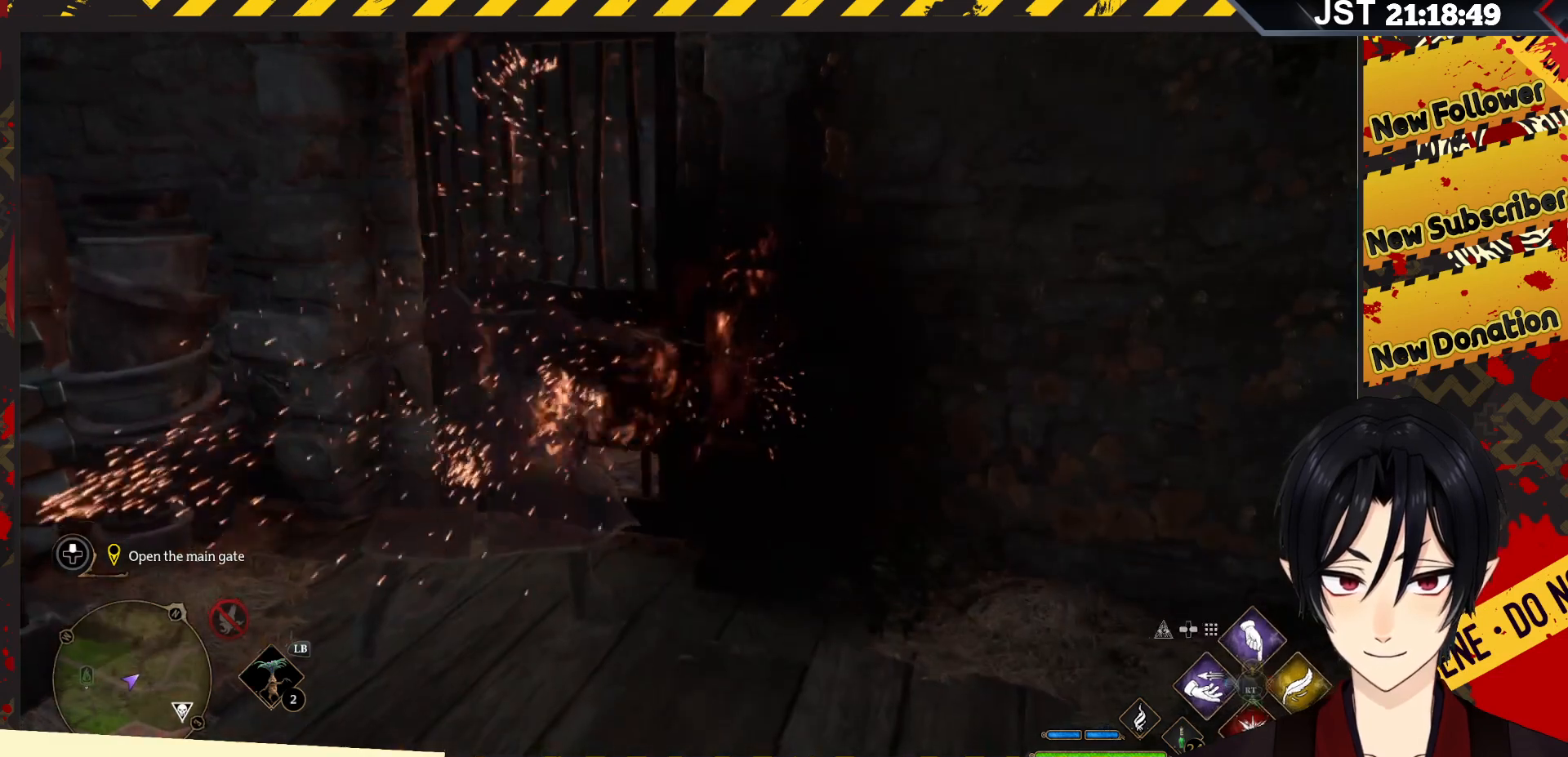
{"buttons": [], "left_stick": "down-right", "right_stick": "right", "events": [[50, "right_stick", "right"], [100, "left_stick", "down-right"]]}
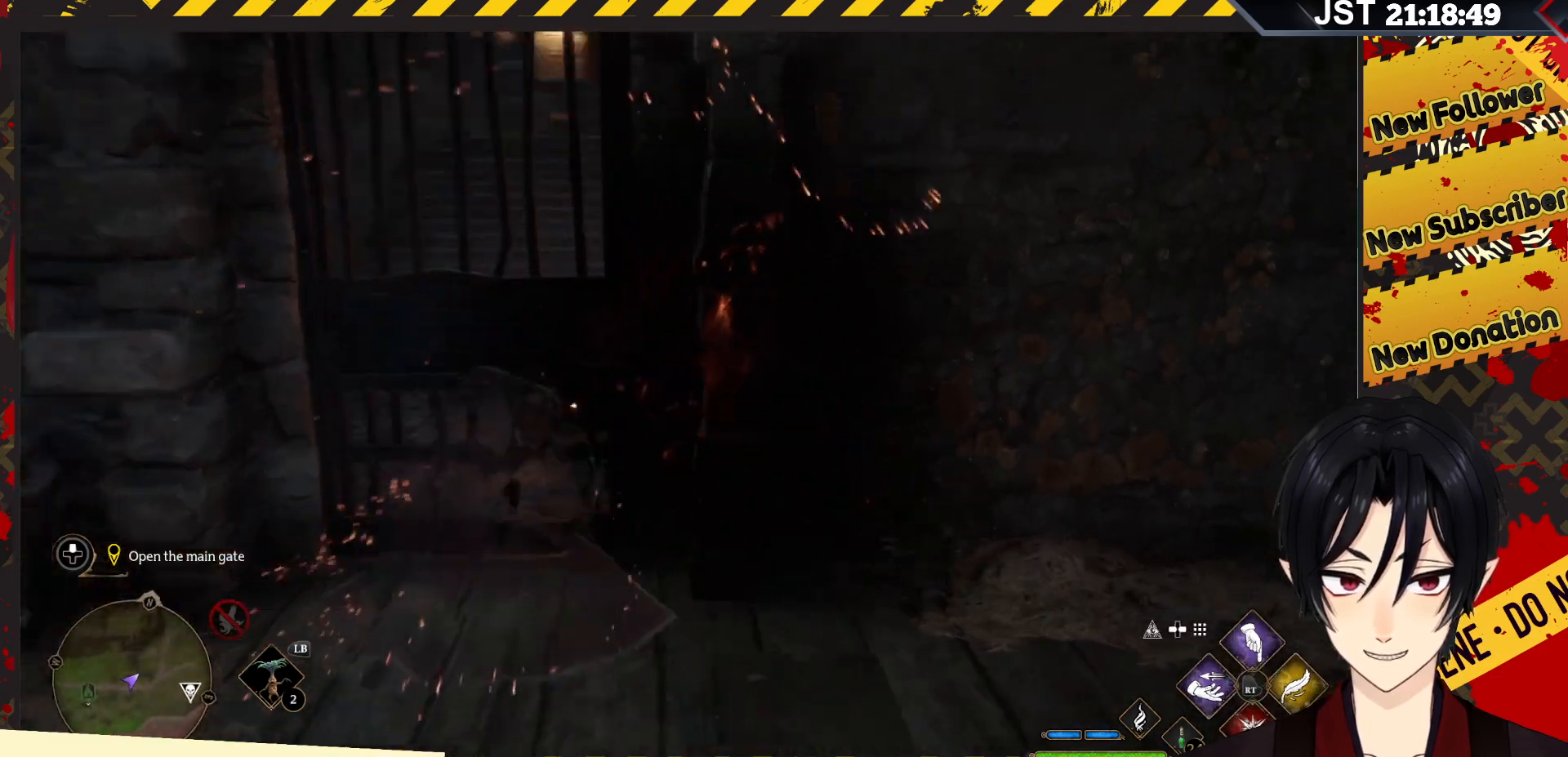
{"buttons": [], "left_stick": "right", "right_stick": "up-right", "events": [[67, "left_stick", "right"], [217, "right_stick", "up-right"]]}
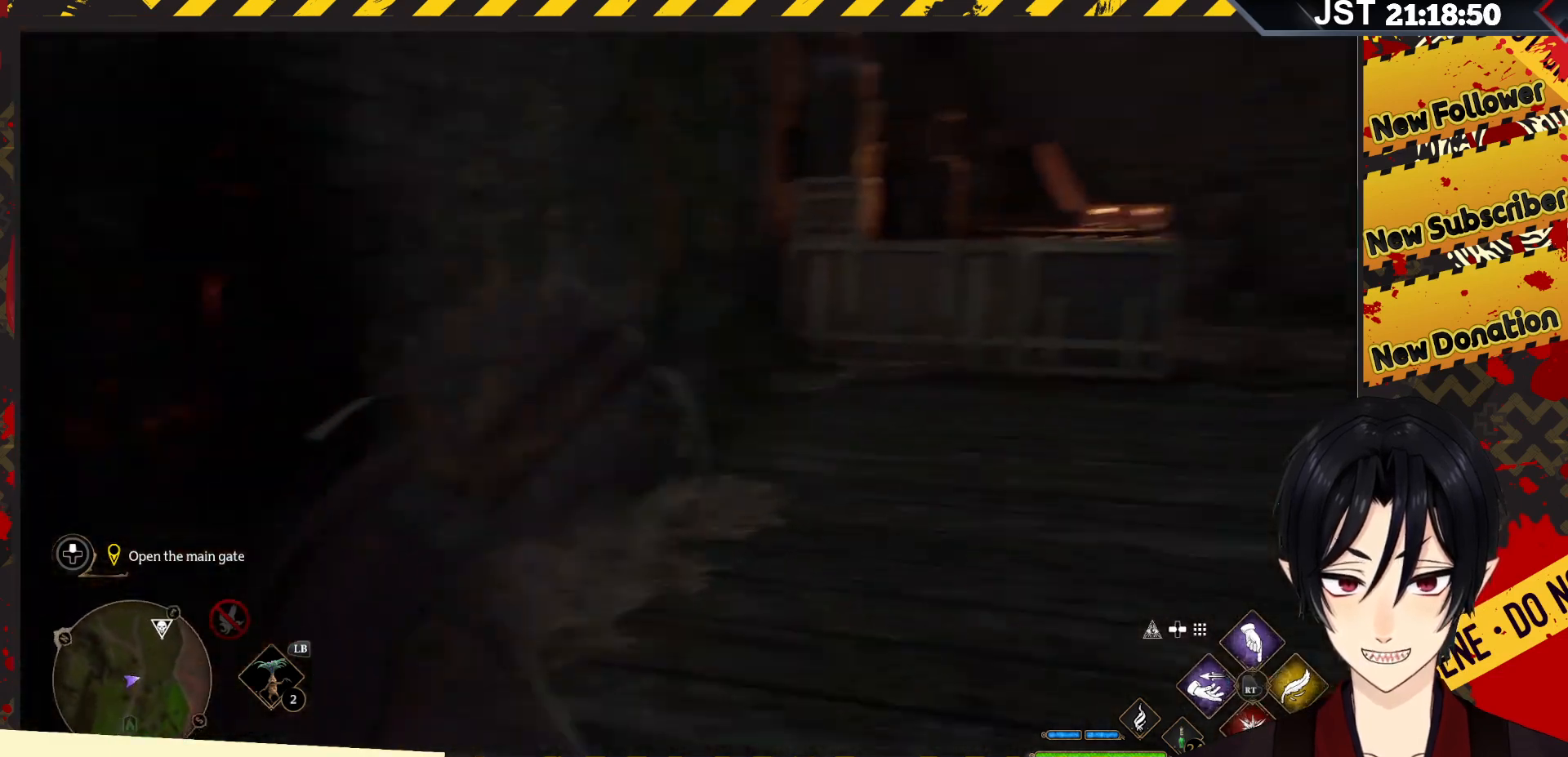
{"buttons": [], "left_stick": "up-right", "right_stick": "center", "events": [[200, "left_stick", "up-right"], [217, "right_stick", "right"], [333, "right_stick", "center"]]}
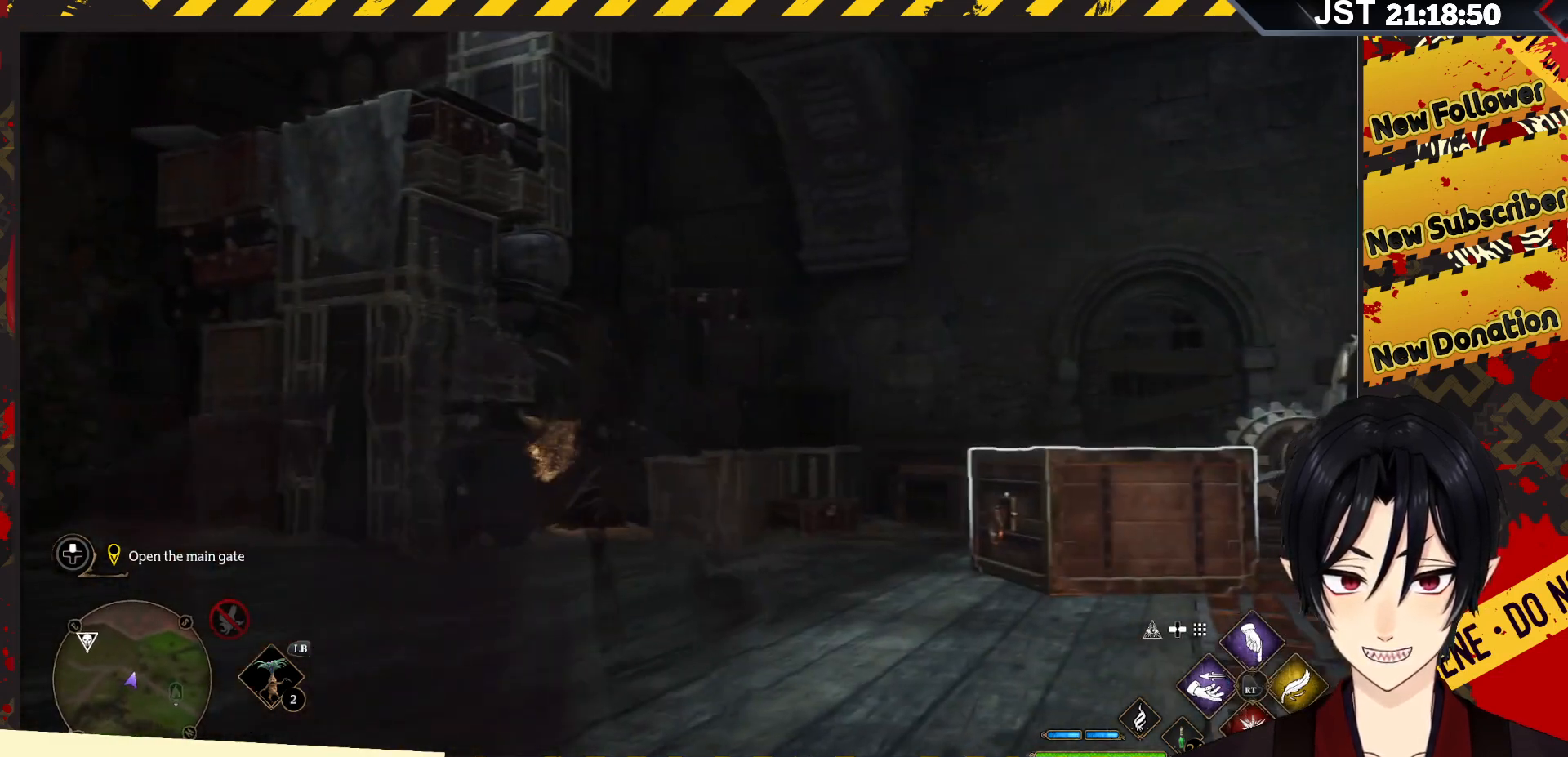
{"buttons": [], "left_stick": "up-right", "right_stick": "center", "events": []}
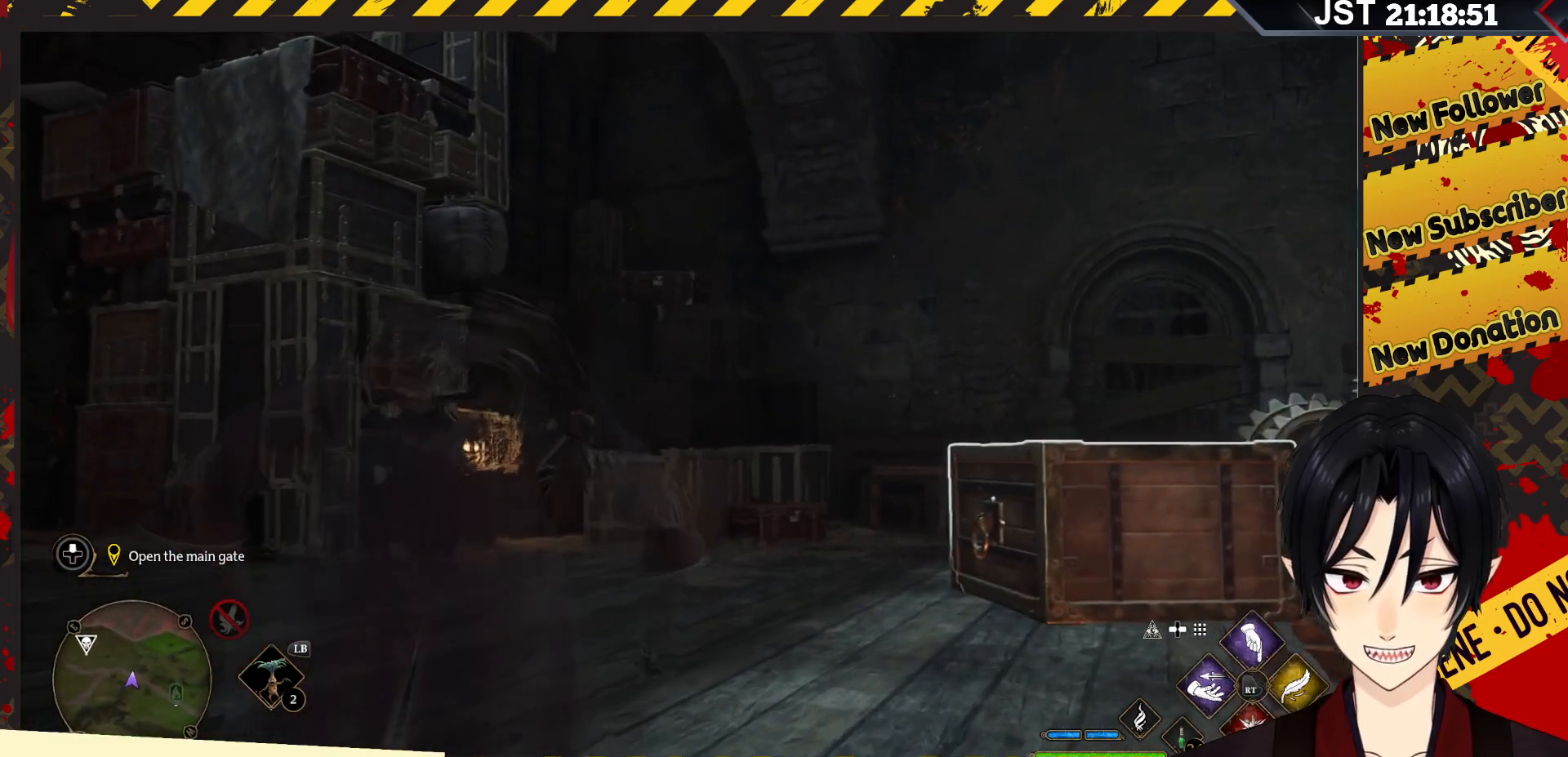
{"buttons": [], "left_stick": "up-right", "right_stick": "center", "events": []}